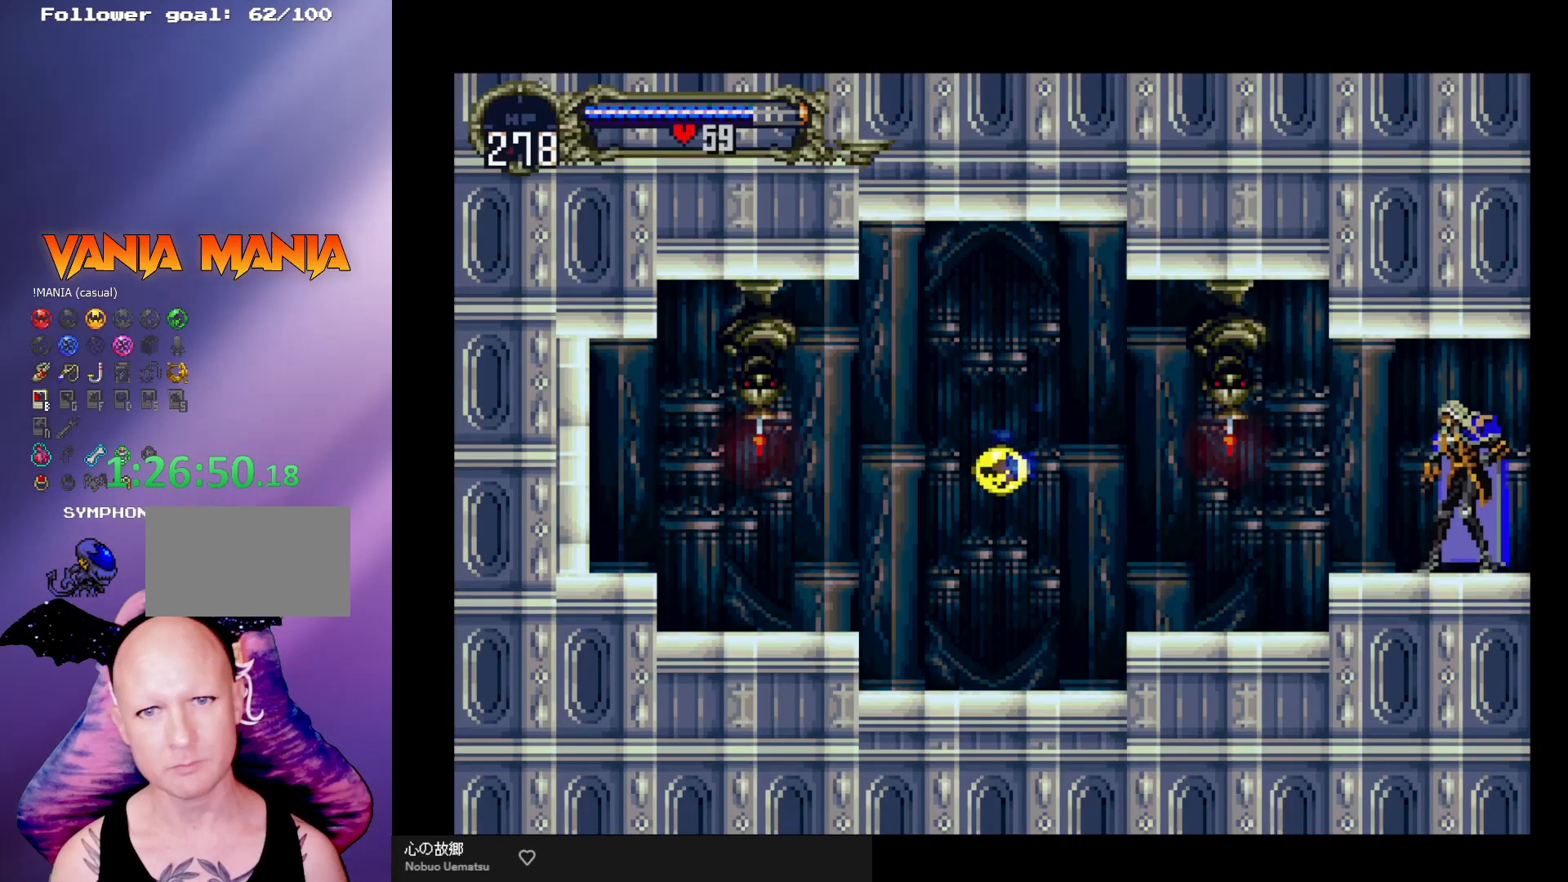
Gameplay with a controller (arcade stick); each line is a JSON object with the inputs held at the frame after it. "events" lists button and stick changes between this image and that frame as [ms after this image, input, new state], when the widget could be followed in between. Not read: L3 R3.
{"buttons": [], "left_stick": "left", "events": []}
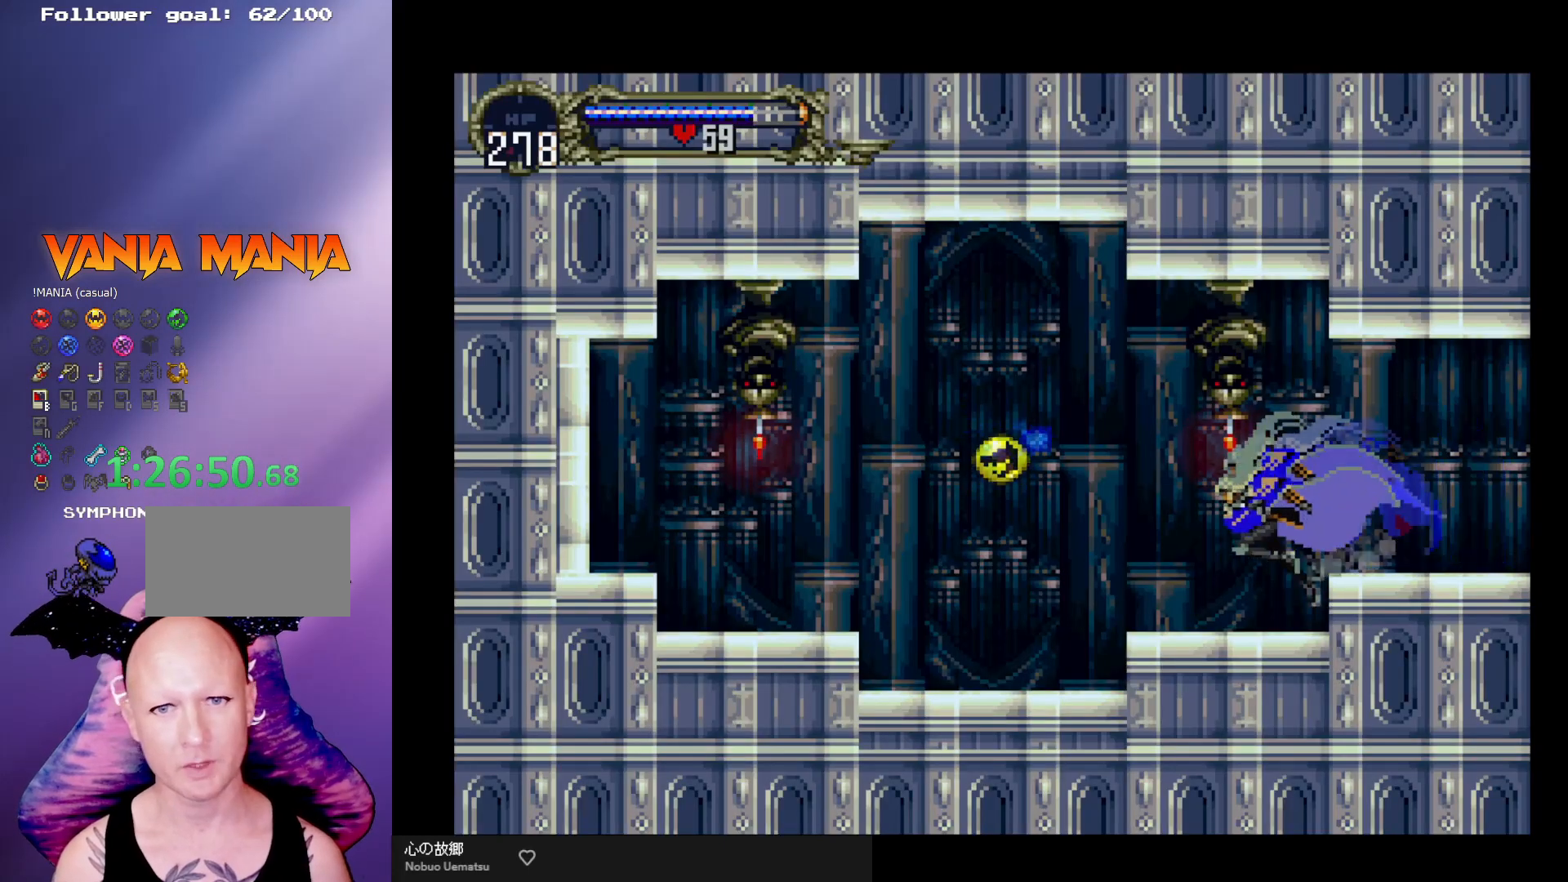
{"buttons": [], "left_stick": "left", "events": [[200, "A", "down"], [400, "A", "up"]]}
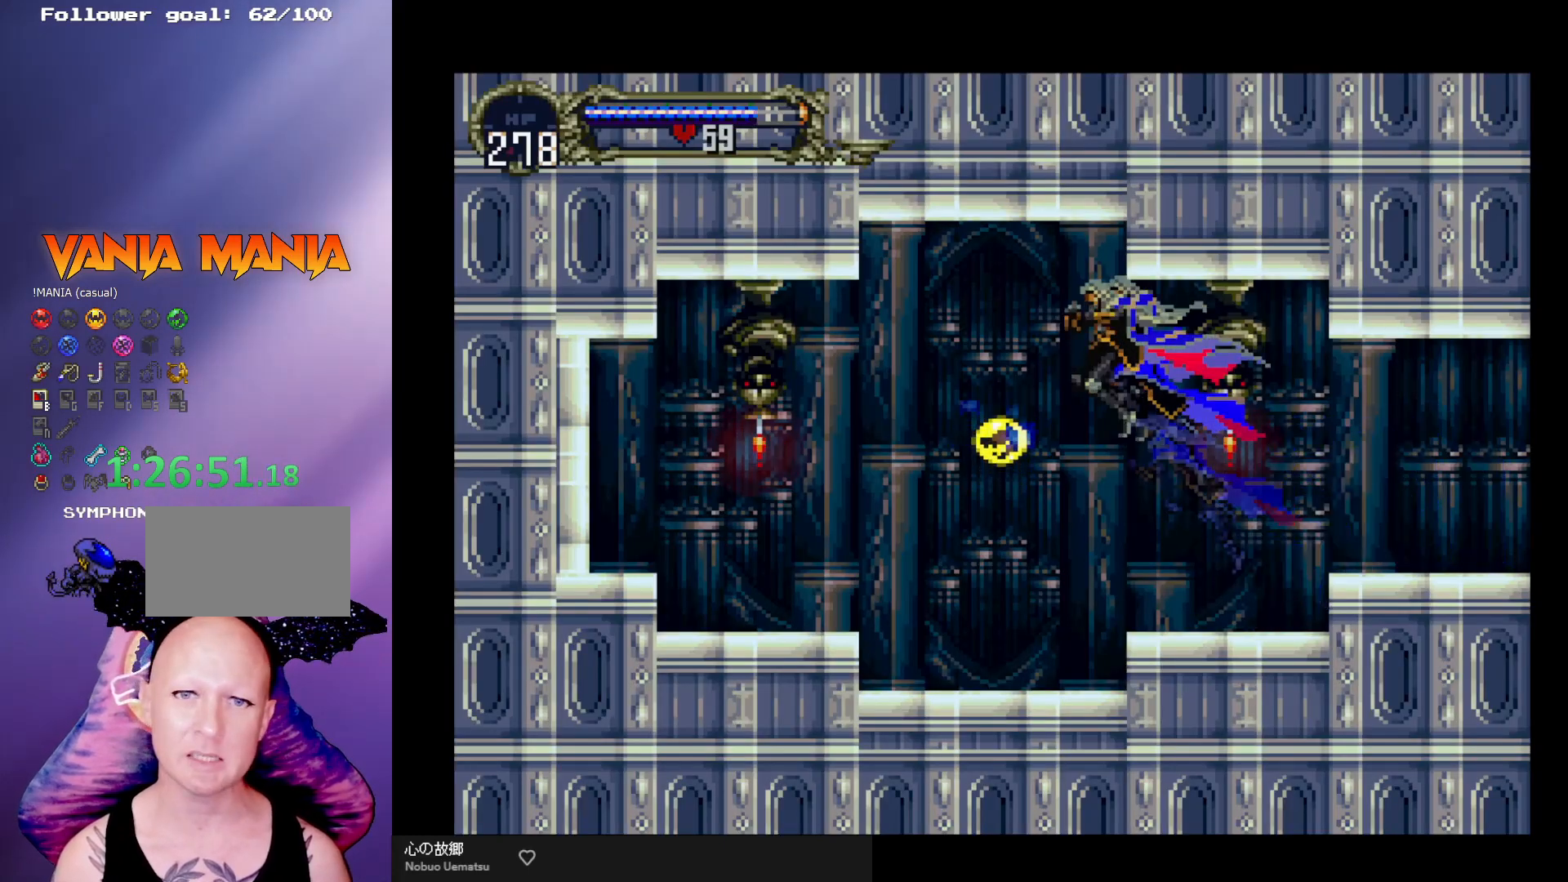
{"buttons": [], "left_stick": "center", "events": [[167, "left_stick", "center"]]}
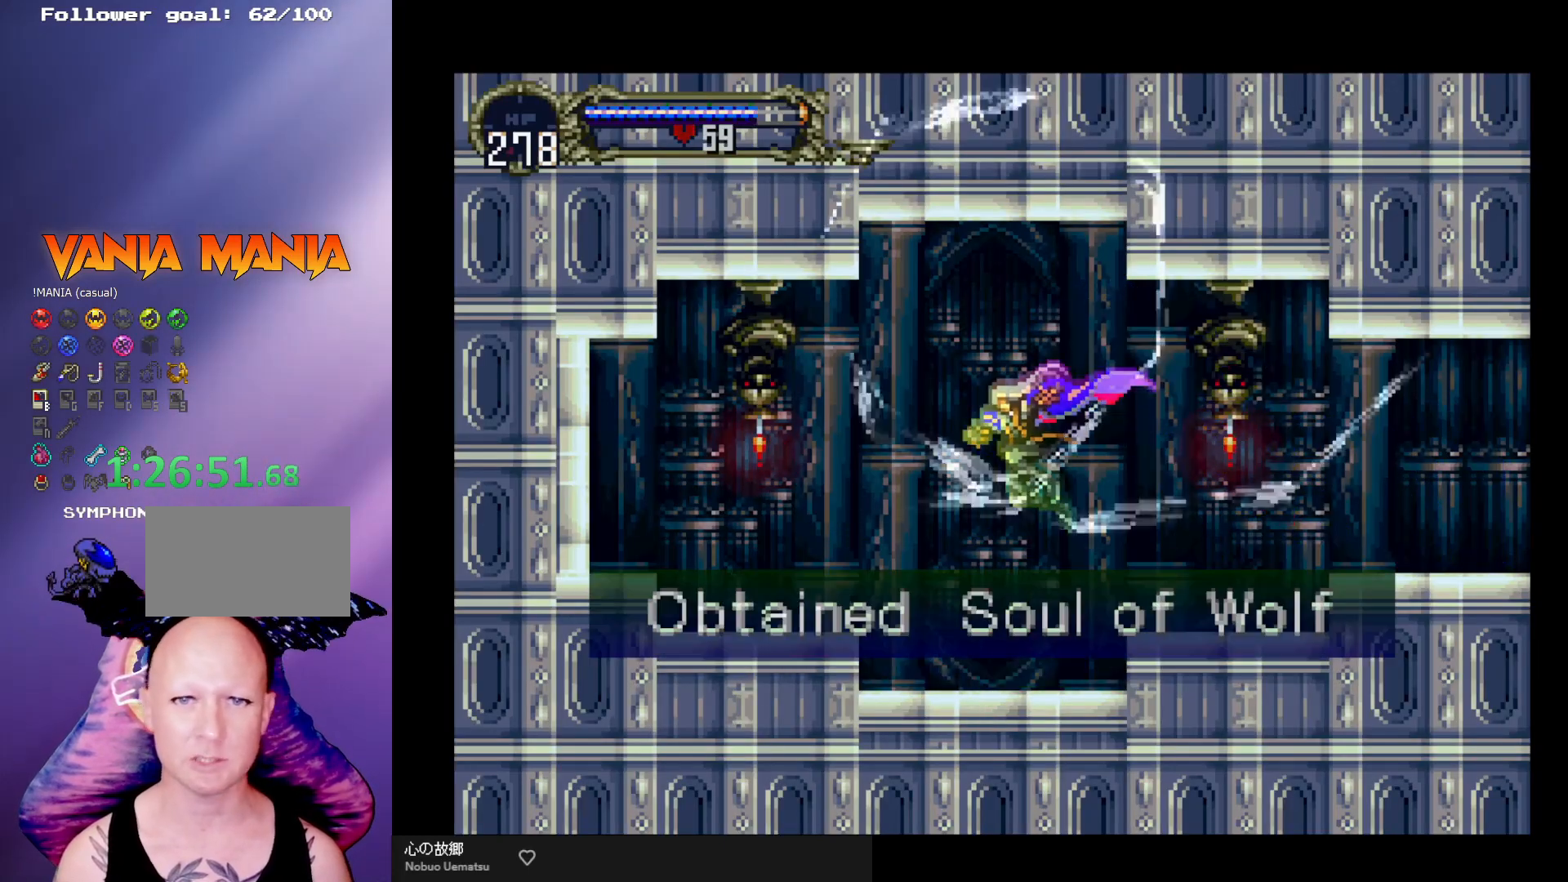
{"buttons": [], "left_stick": "center", "events": []}
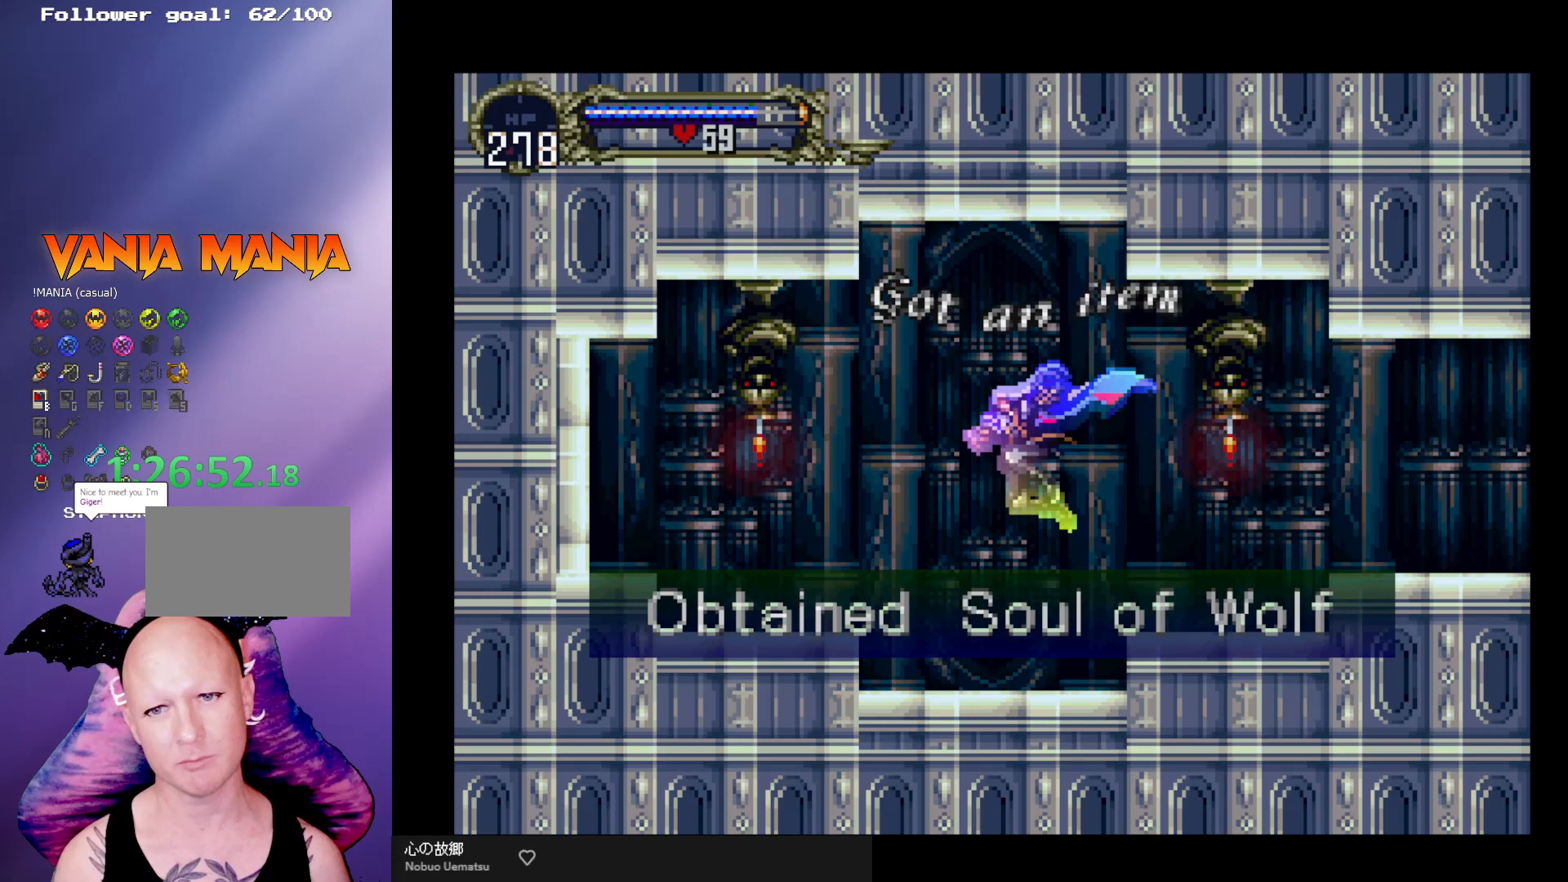
{"buttons": [], "left_stick": "center", "events": []}
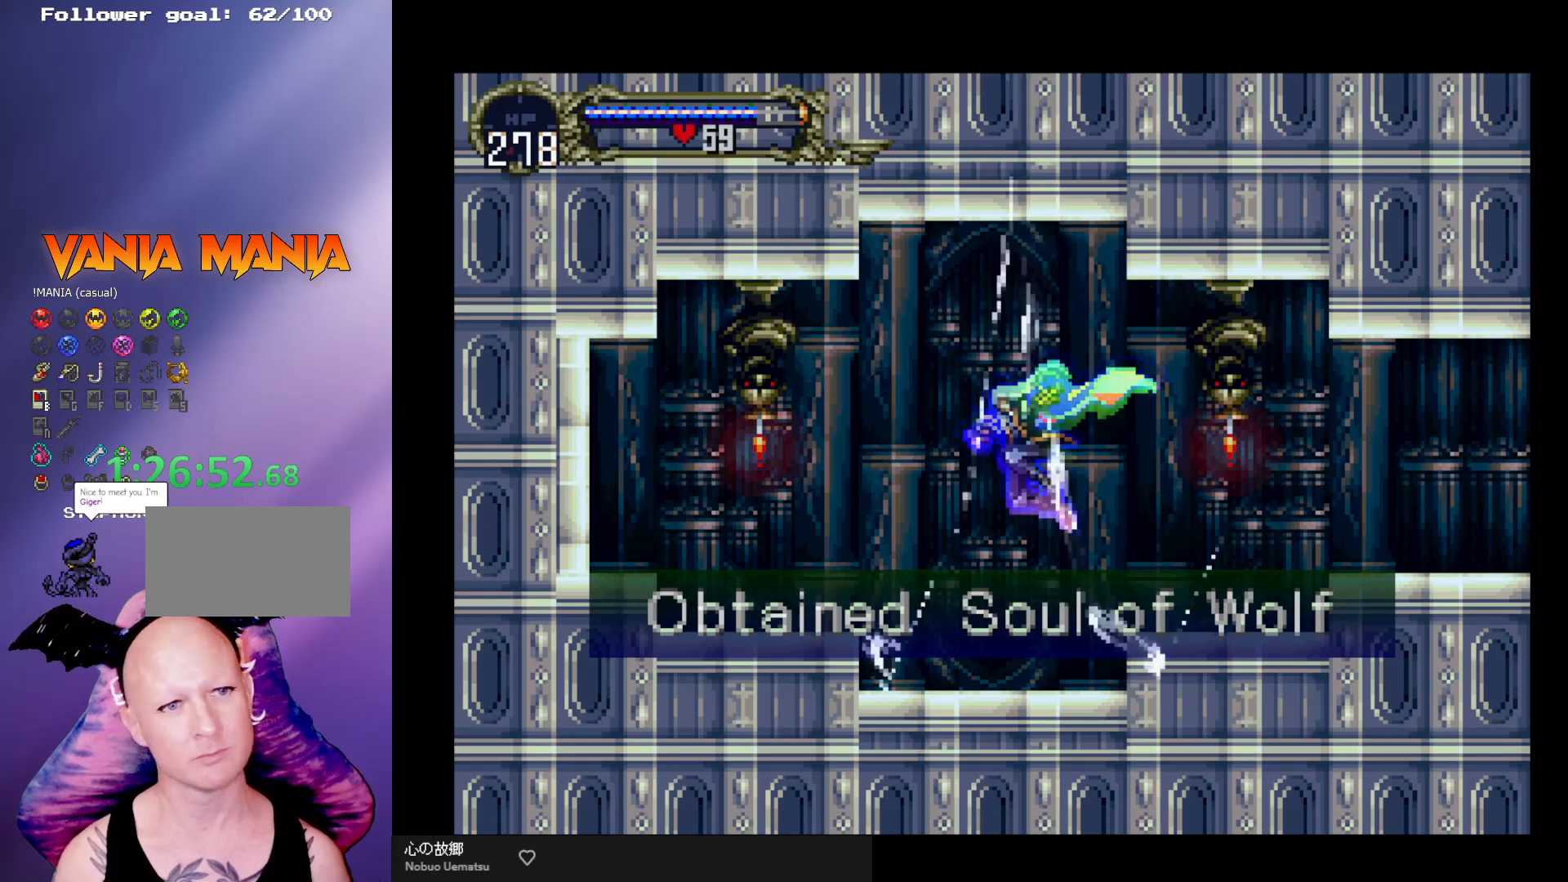
{"buttons": [], "left_stick": "right", "events": [[233, "left_stick", "right"], [267, "A", "down"], [433, "A", "up"]]}
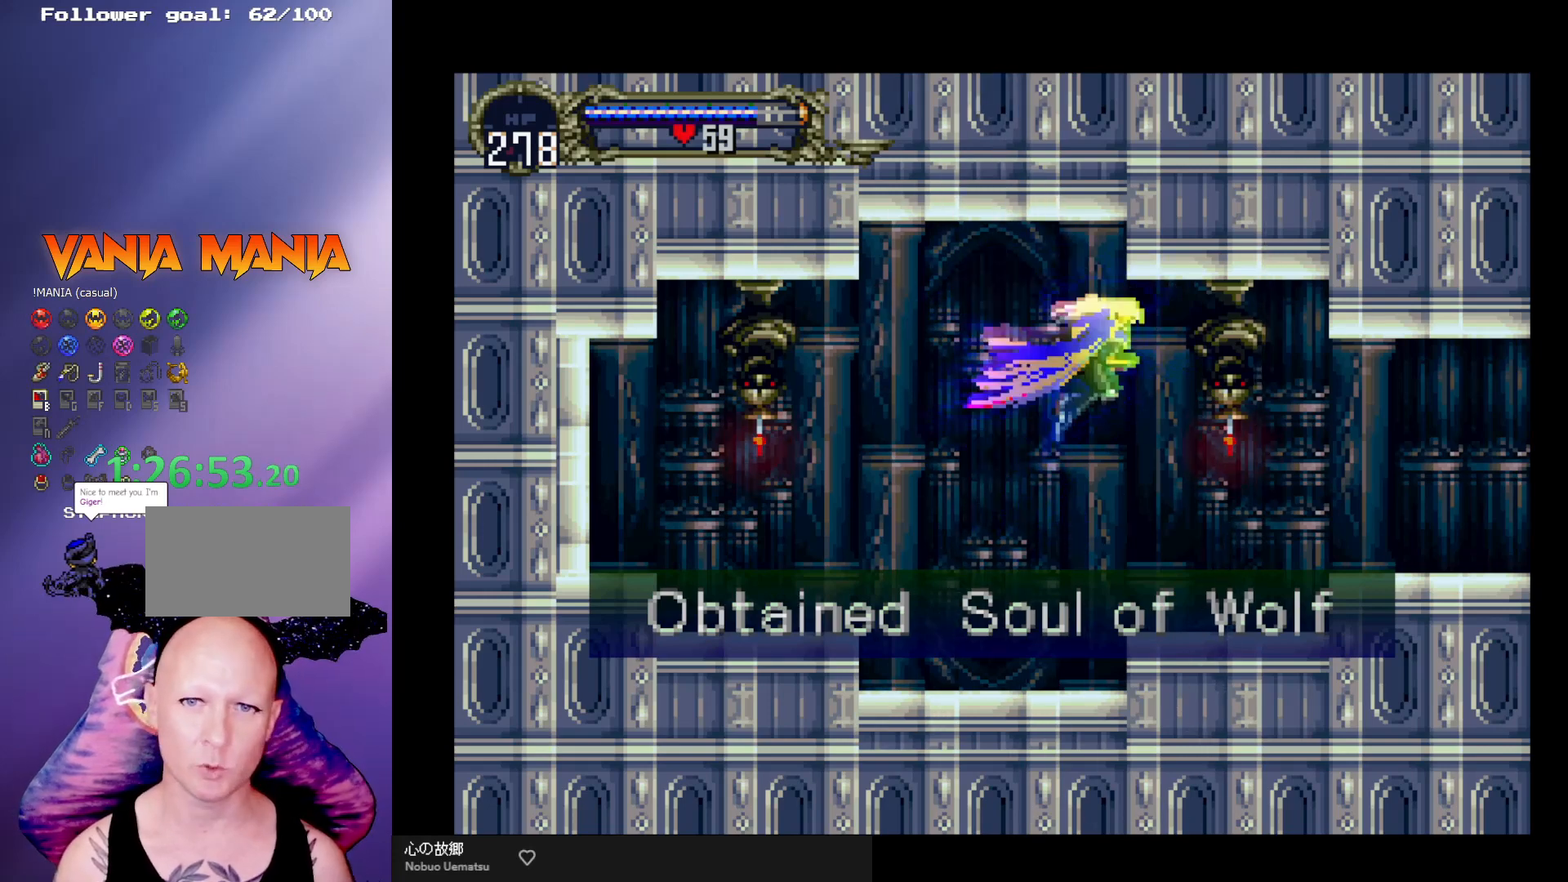
{"buttons": [], "left_stick": "right", "events": []}
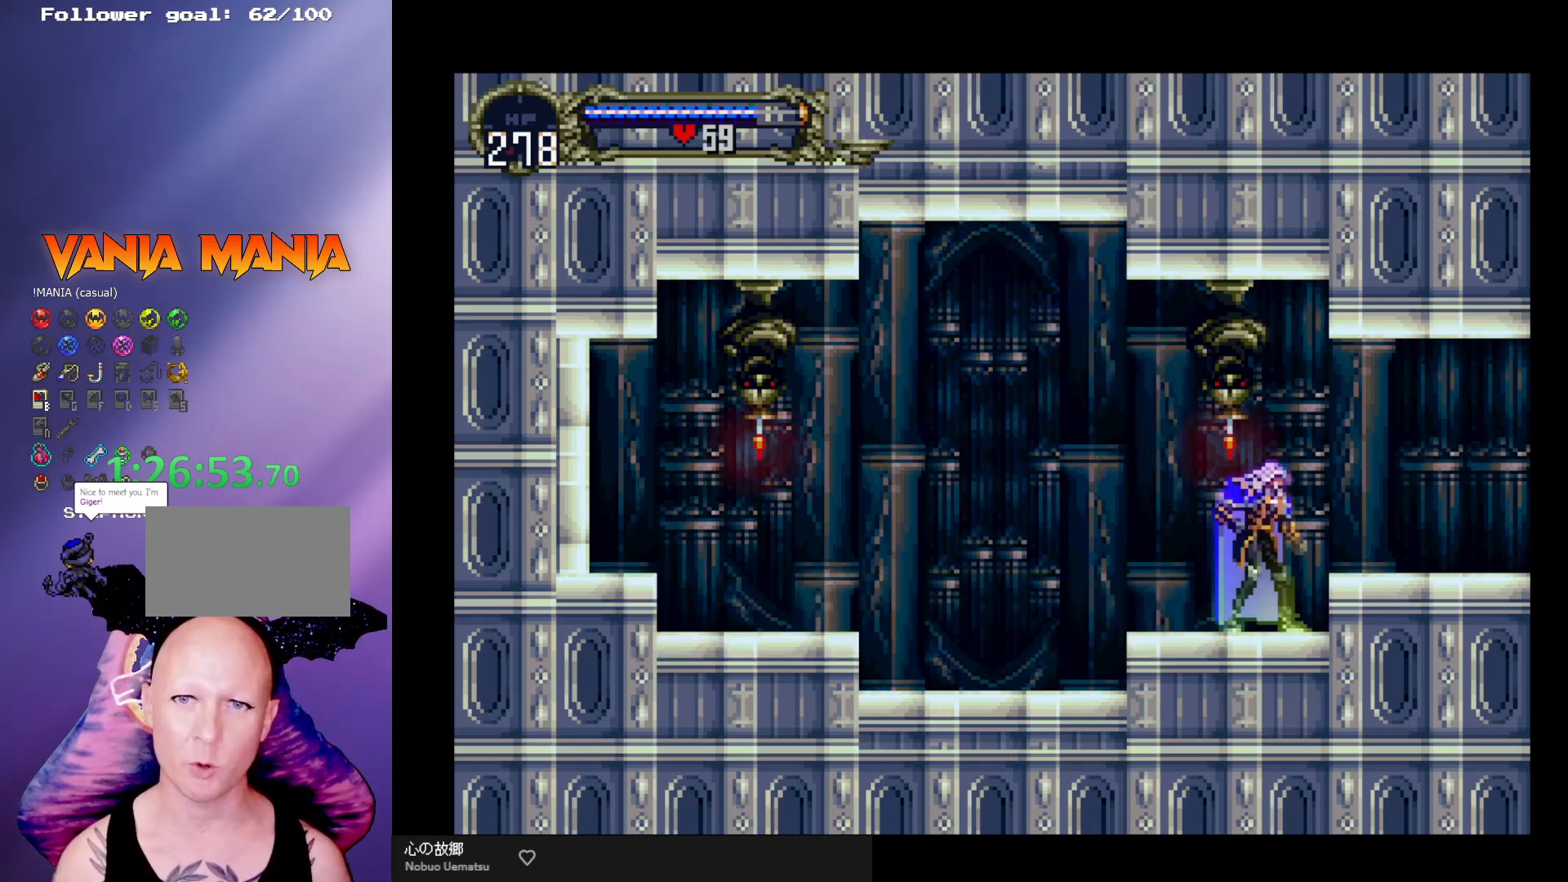
{"buttons": ["X"], "left_stick": "center", "events": [[100, "A", "down"], [167, "A", "up"], [400, "left_stick", "left"], [467, "X", "down"], [500, "left_stick", "center"]]}
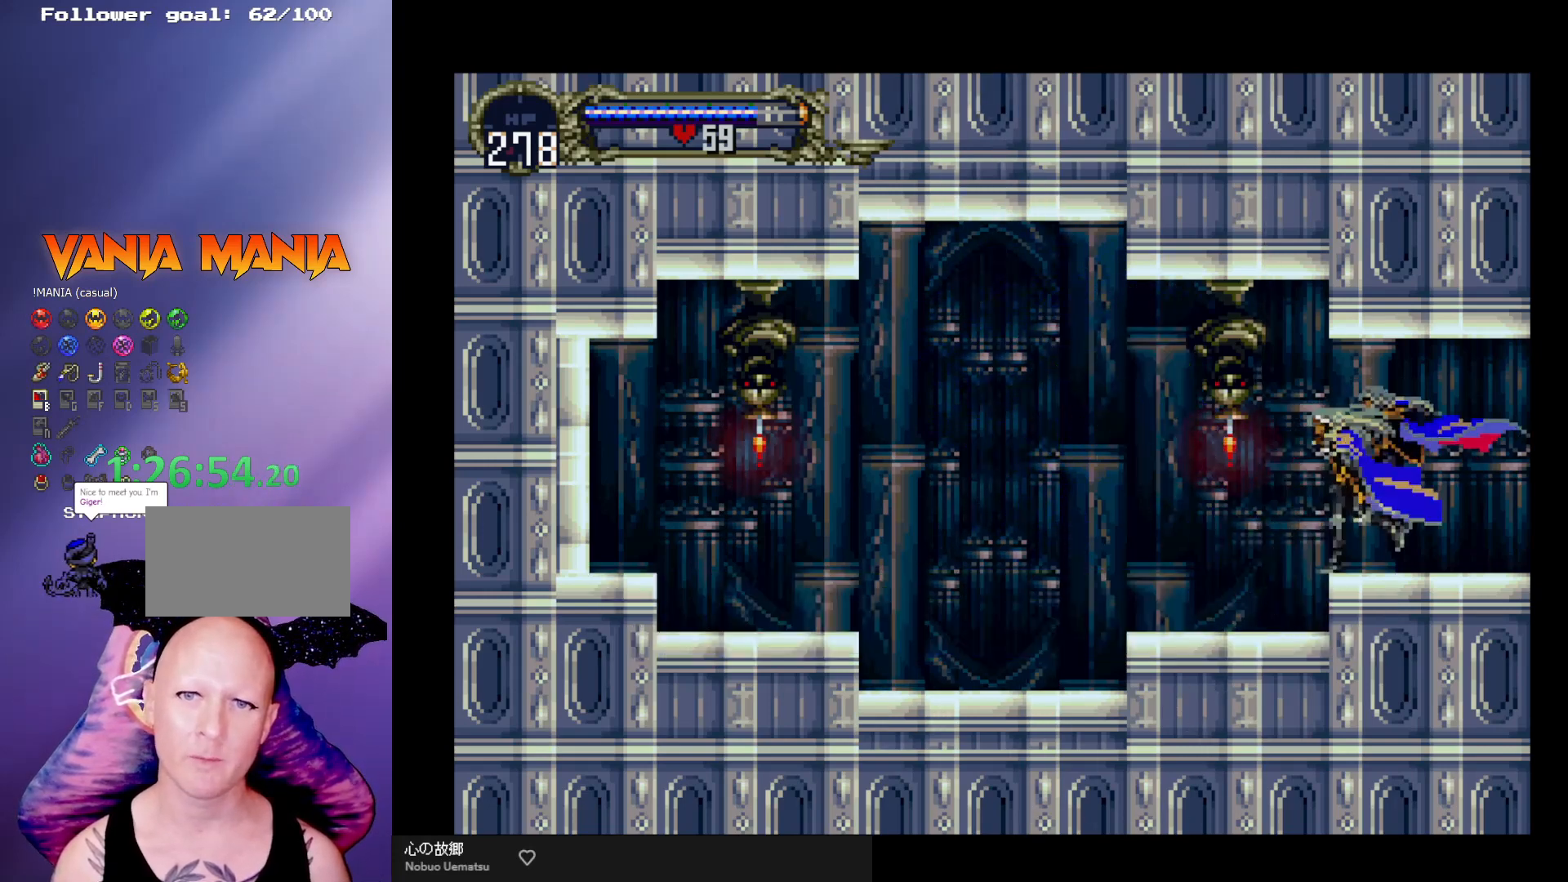
{"buttons": [], "left_stick": "right", "events": [[67, "X", "up"], [167, "left_stick", "right"]]}
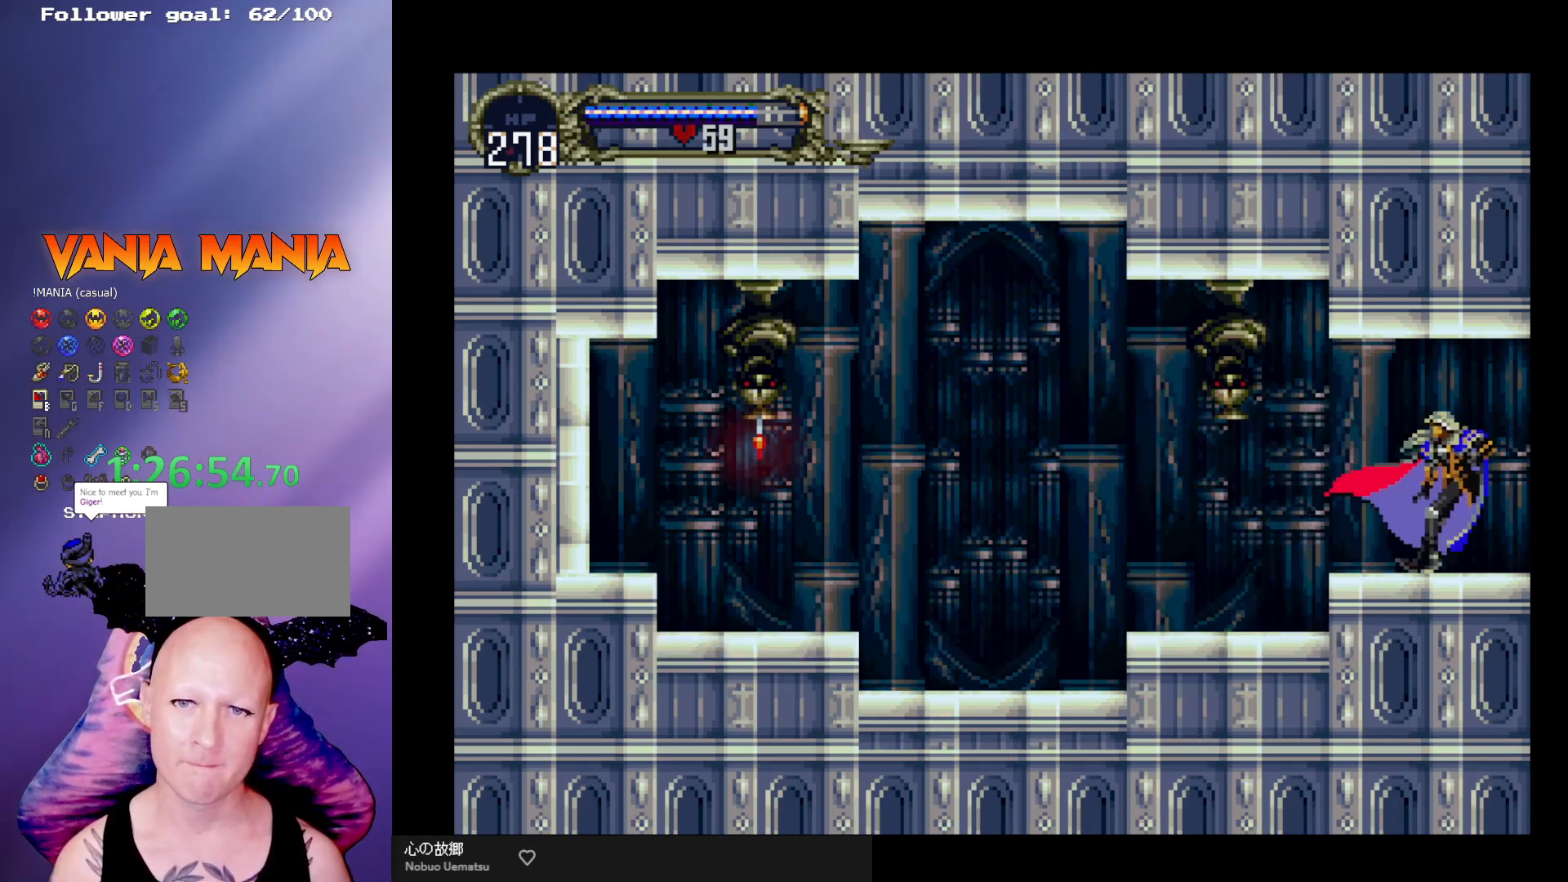
{"buttons": [], "left_stick": "right", "events": []}
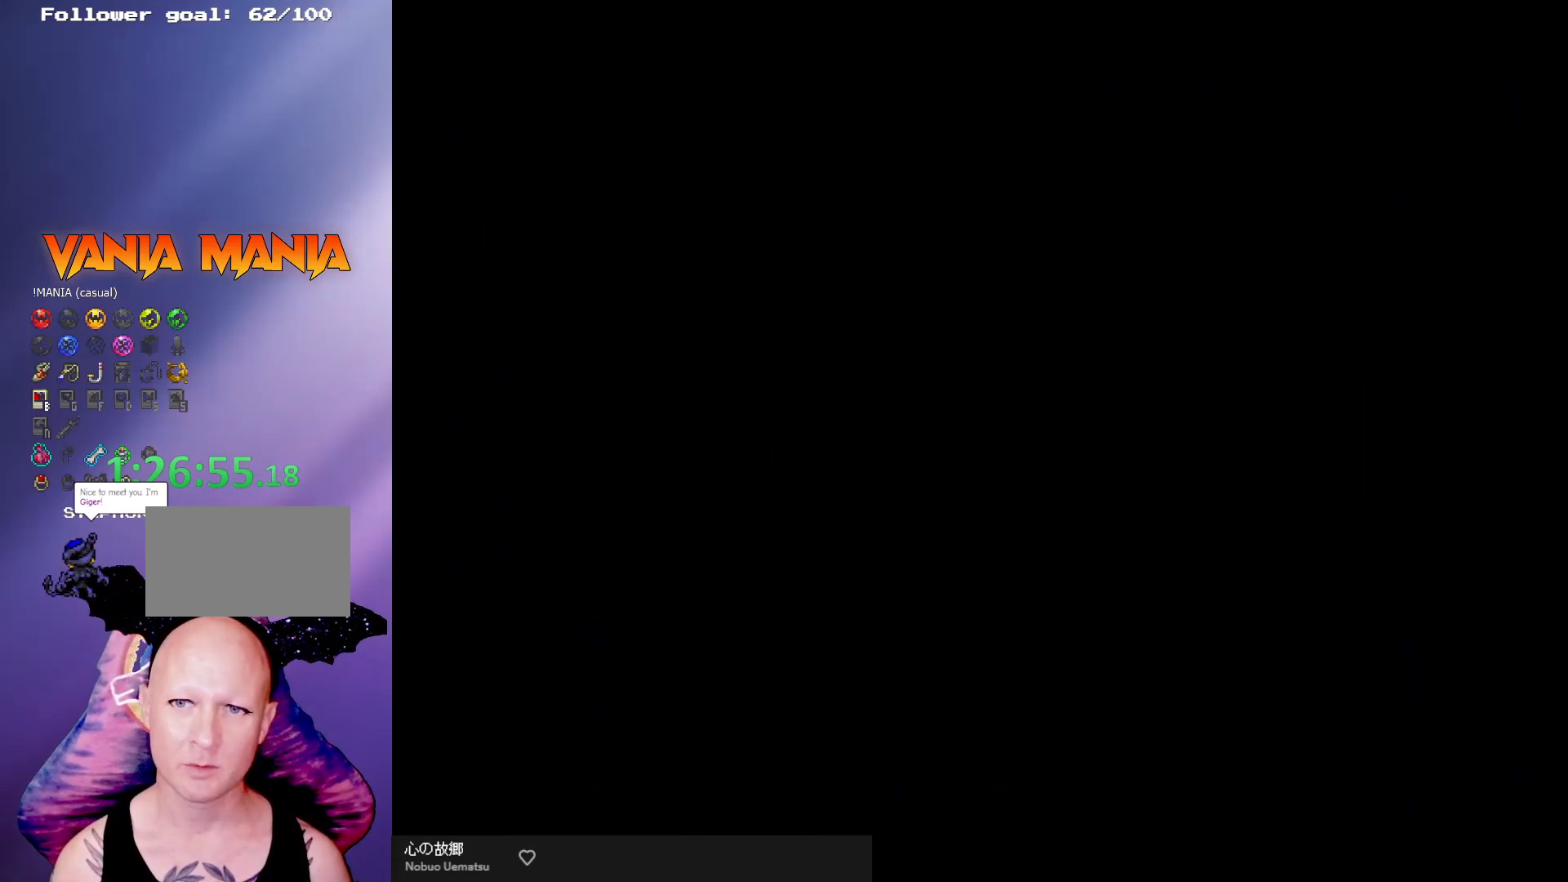
{"buttons": [], "left_stick": "right", "events": []}
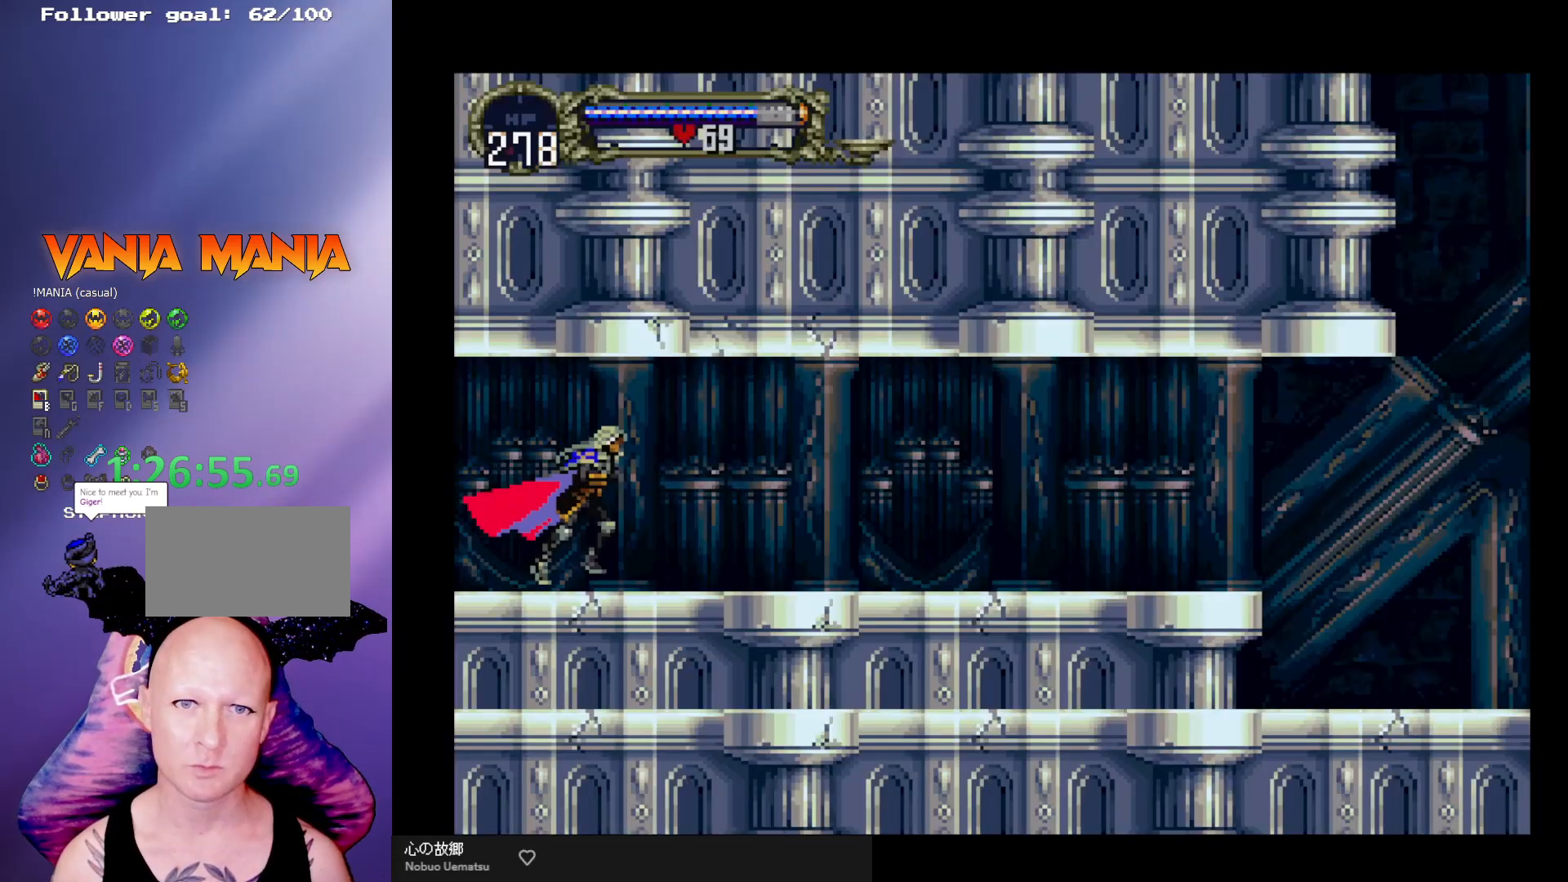
{"buttons": [], "left_stick": "center", "events": [[233, "left_stick", "left"], [300, "left_stick", "center"], [367, "B", "down"], [367, "Y", "down"], [433, "Y", "up"], [467, "B", "up"]]}
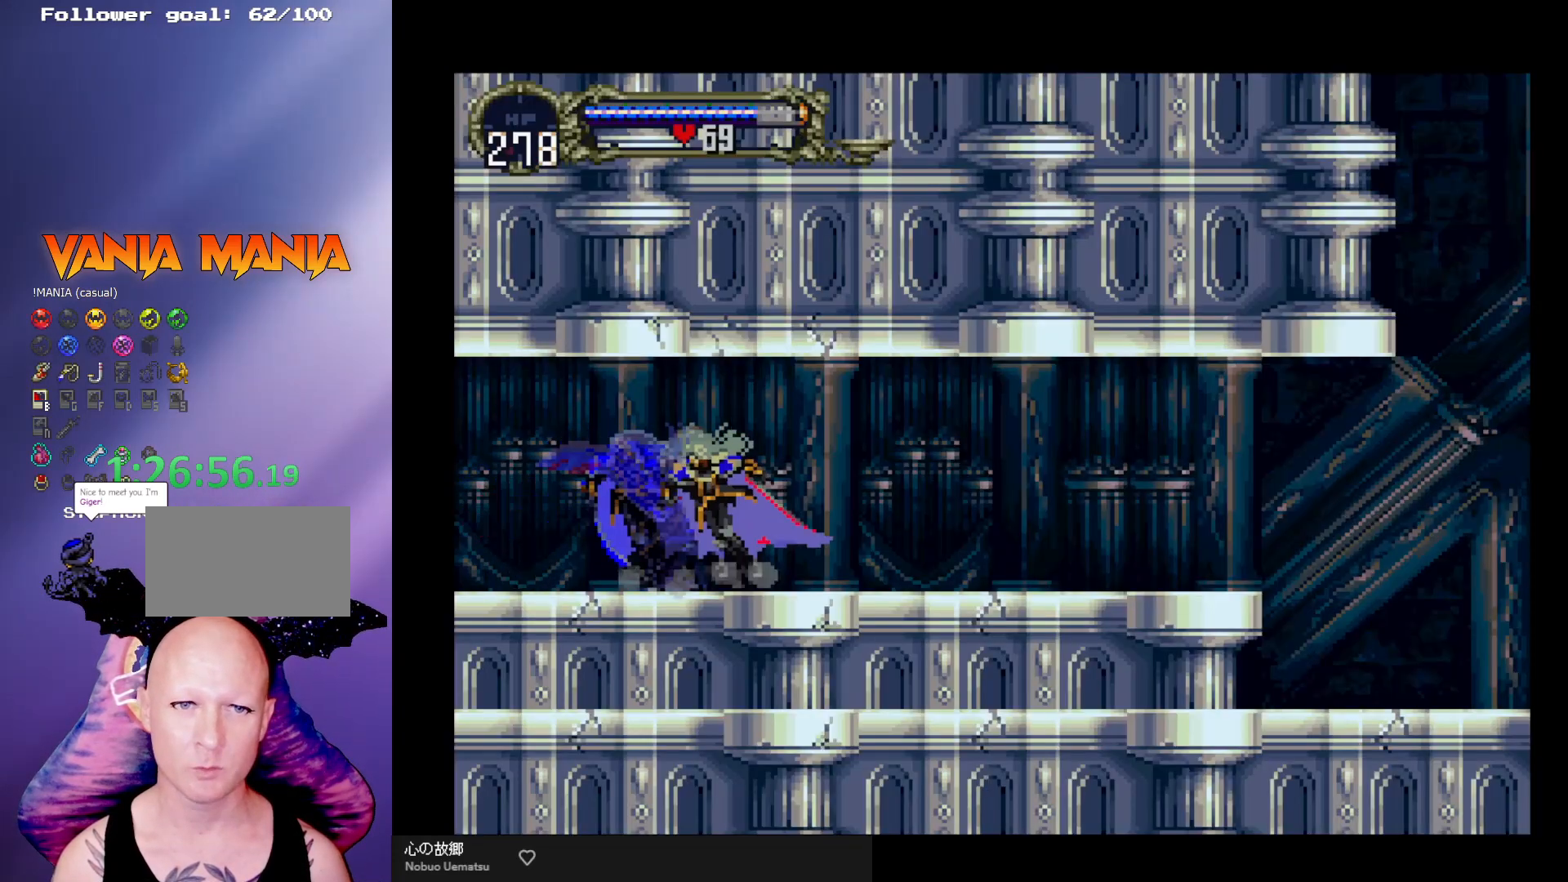
{"buttons": ["B", "Y"], "left_stick": "center", "events": [[33, "B", "down"], [33, "Y", "down"], [100, "Y", "up"], [133, "B", "up"], [167, "B", "down"], [200, "Y", "down"], [233, "Y", "up"], [267, "B", "up"], [300, "B", "down"], [333, "Y", "down"], [400, "B", "up"], [400, "Y", "up"], [467, "B", "down"], [467, "Y", "down"]]}
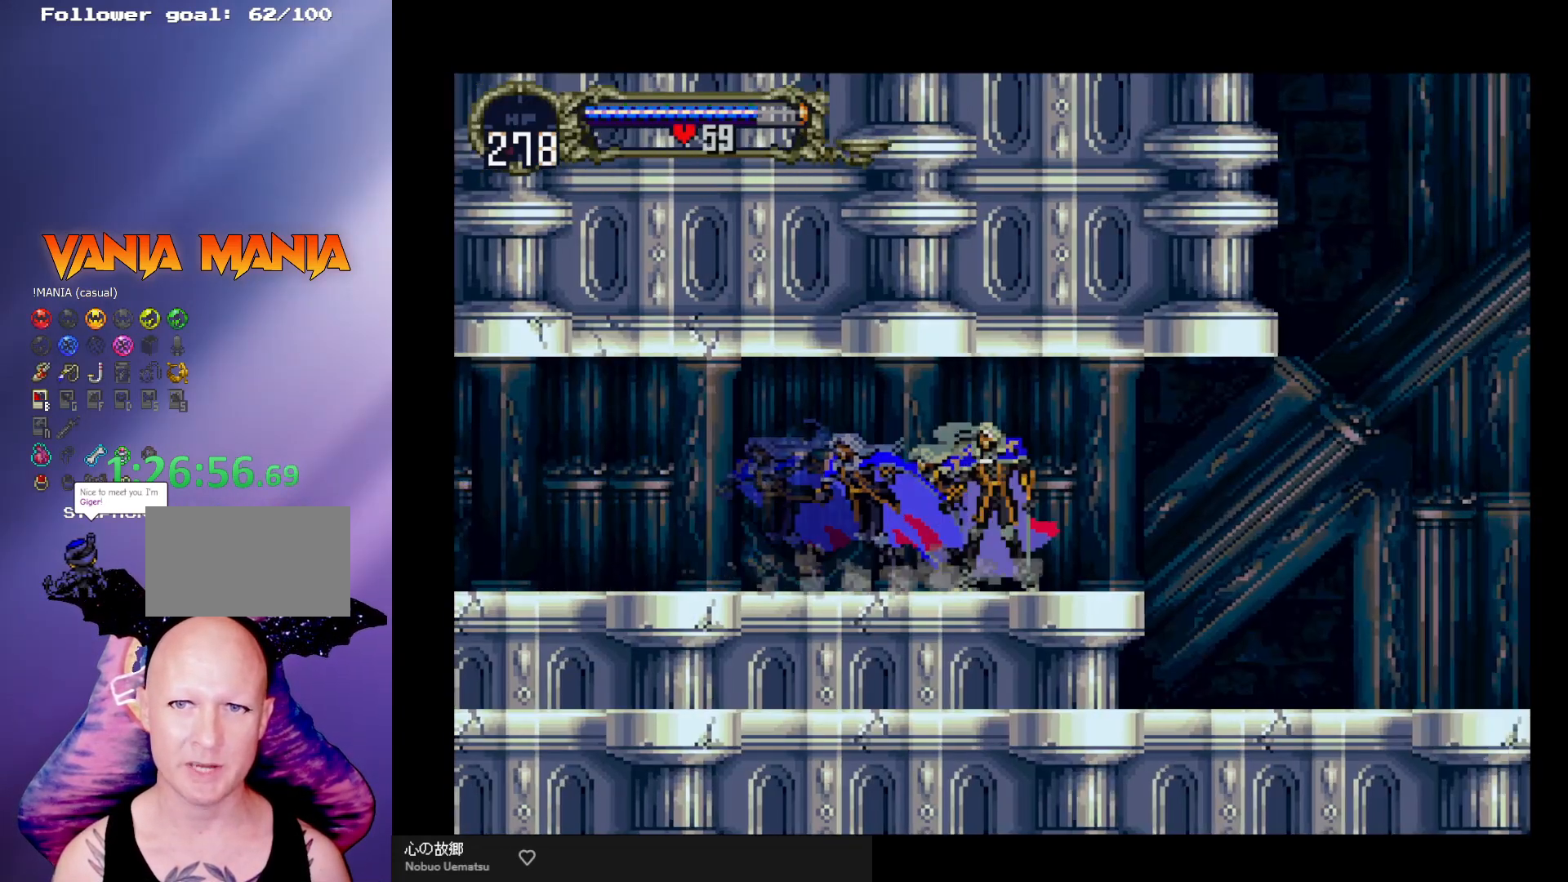
{"buttons": [], "left_stick": "right", "events": [[33, "Y", "up"], [67, "B", "up"], [100, "B", "down"], [133, "Y", "down"], [167, "Y", "up"], [200, "B", "up"], [267, "left_stick", "right"]]}
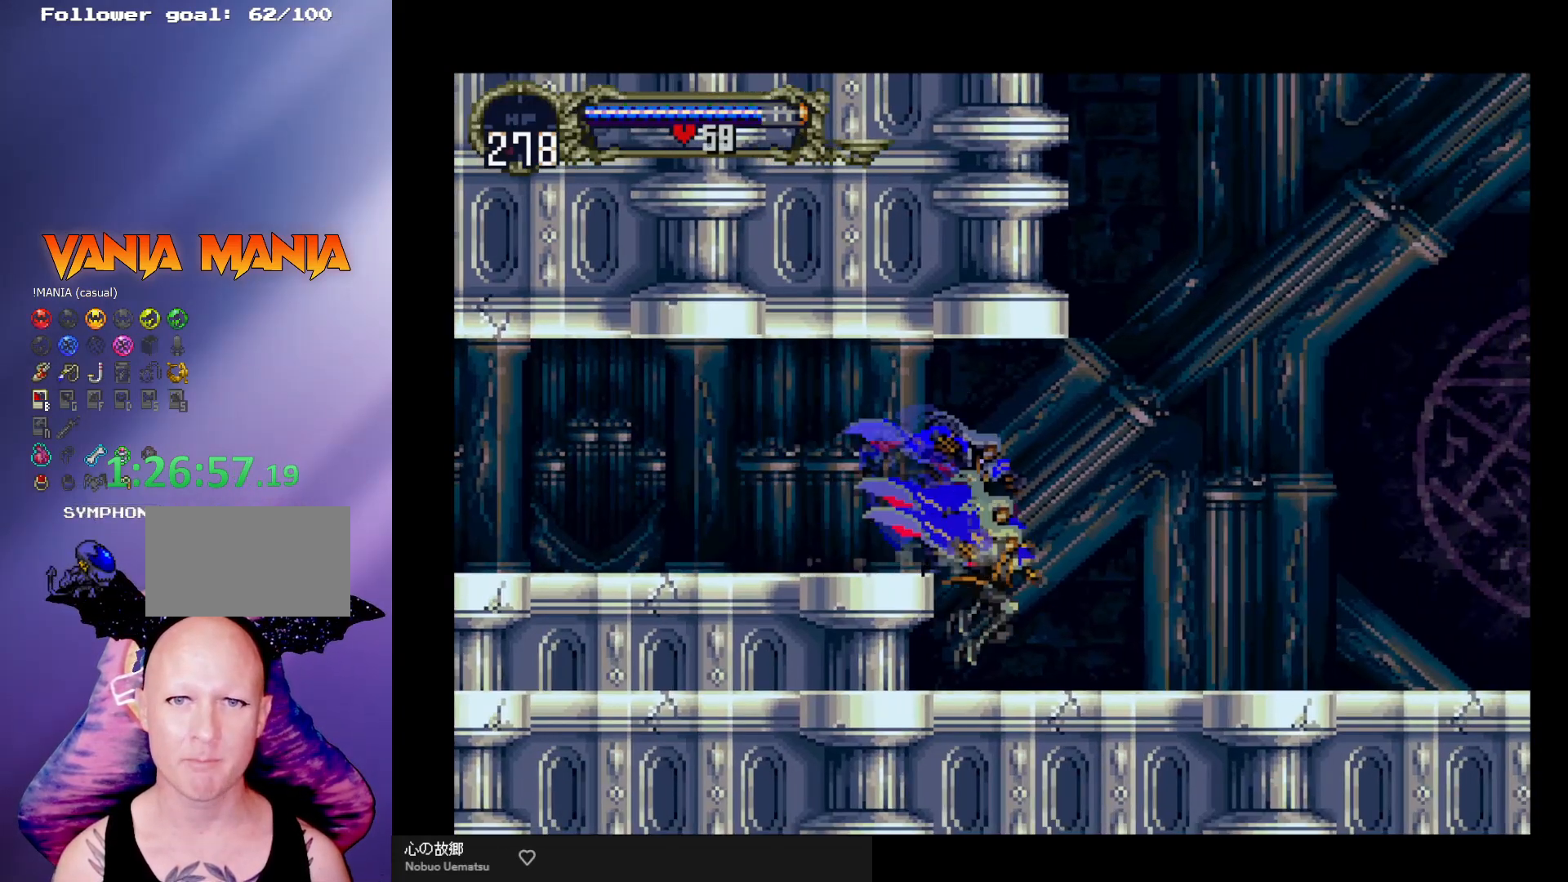
{"buttons": [], "left_stick": "center", "events": [[300, "left_stick", "center"], [433, "left_stick", "down"], [500, "left_stick", "center"]]}
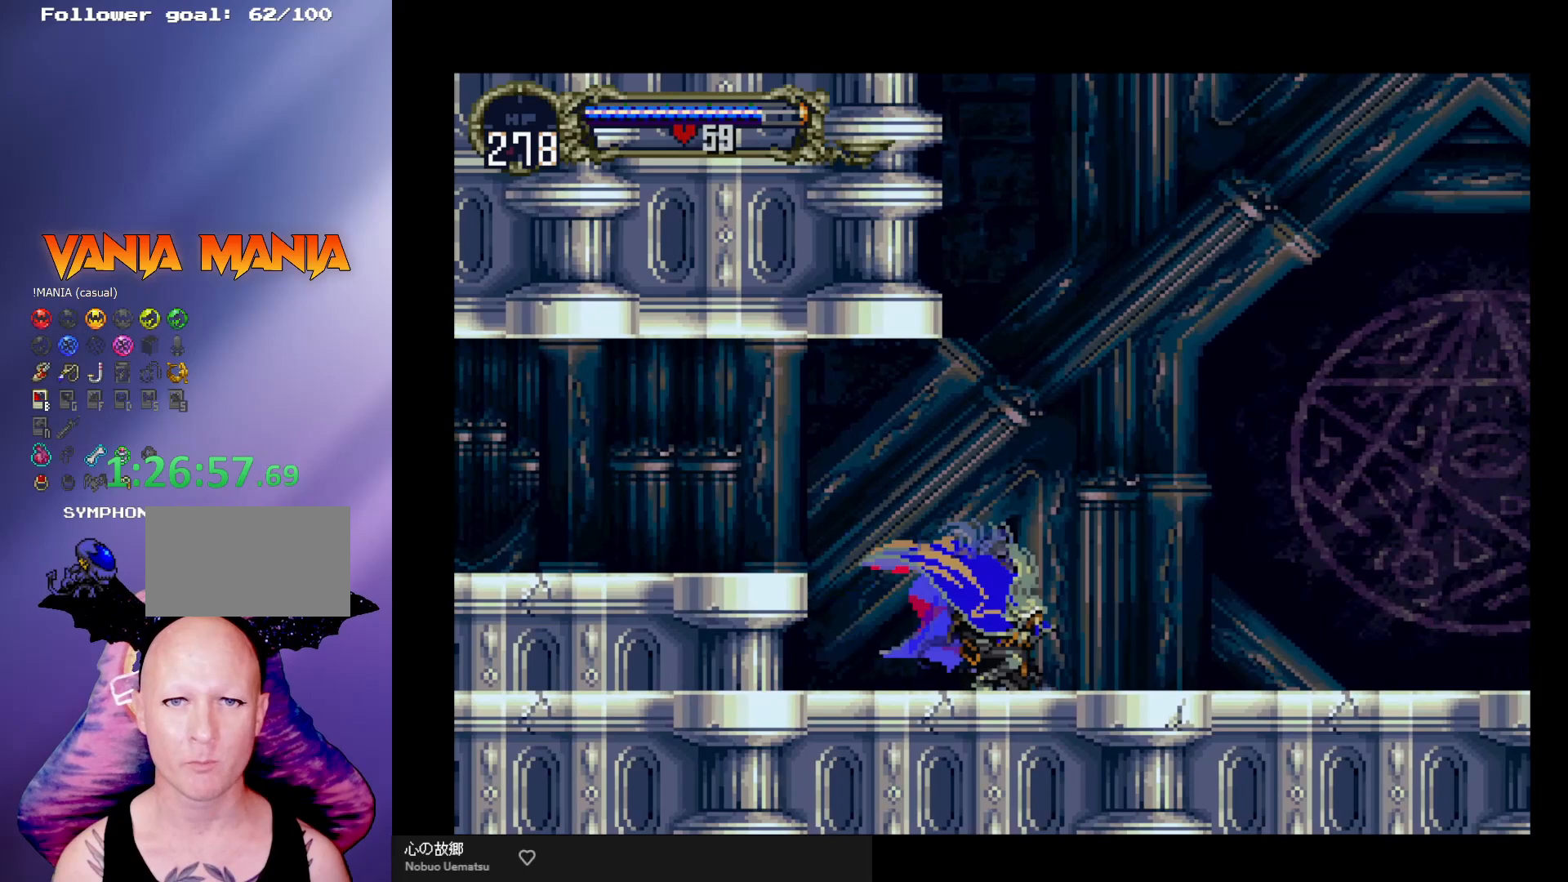
{"buttons": [], "left_stick": "center", "events": [[67, "left_stick", "up"], [133, "A", "down"], [133, "left_stick", "center"], [200, "A", "up"]]}
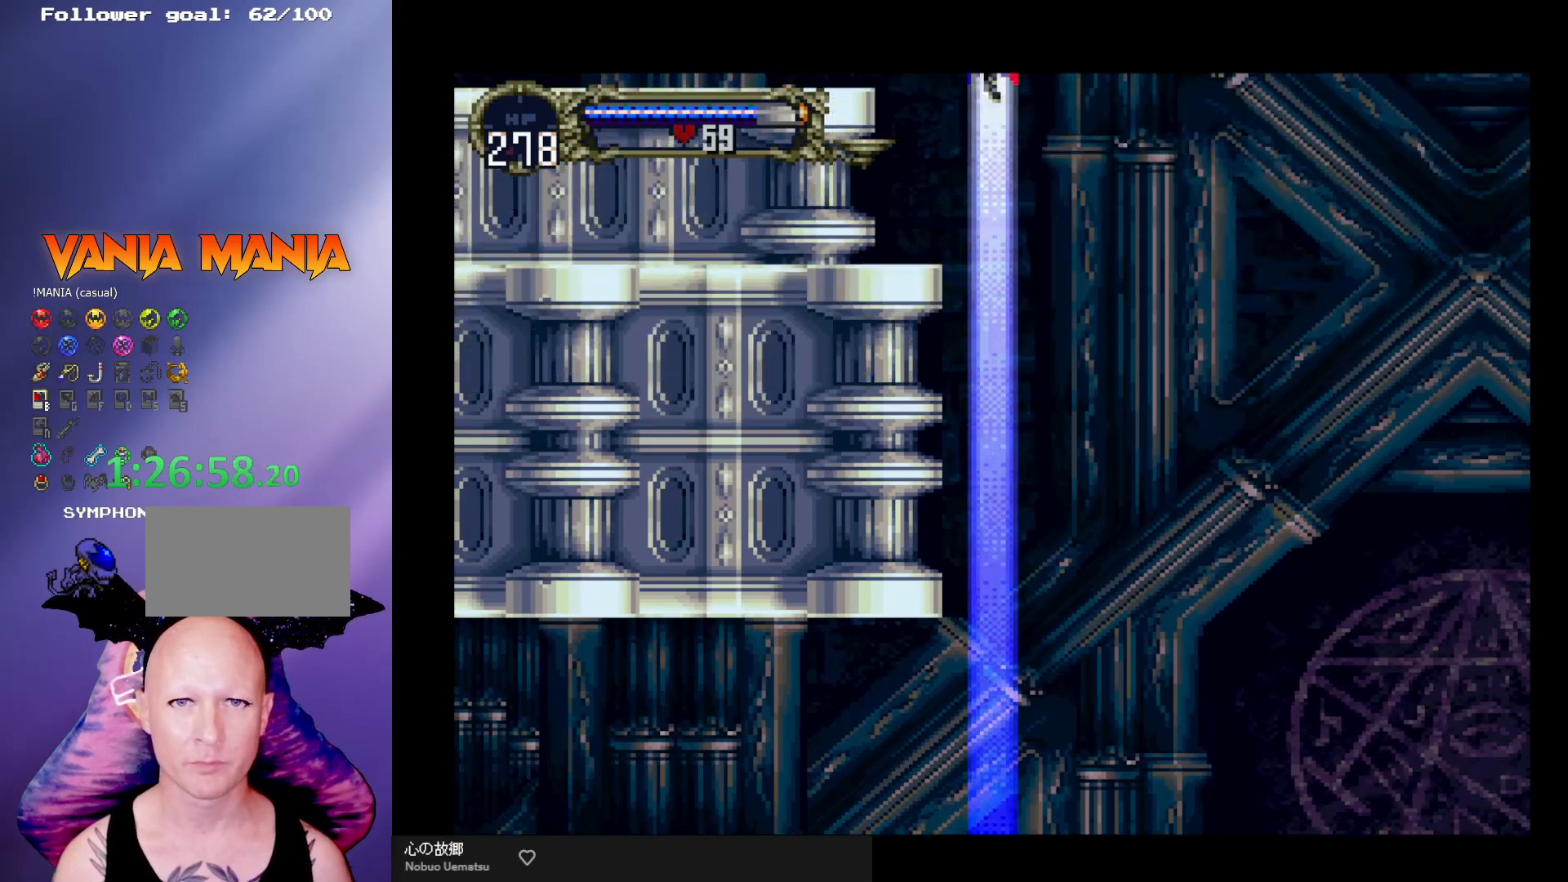
{"buttons": [], "left_stick": "left", "events": [[333, "left_stick", "left"]]}
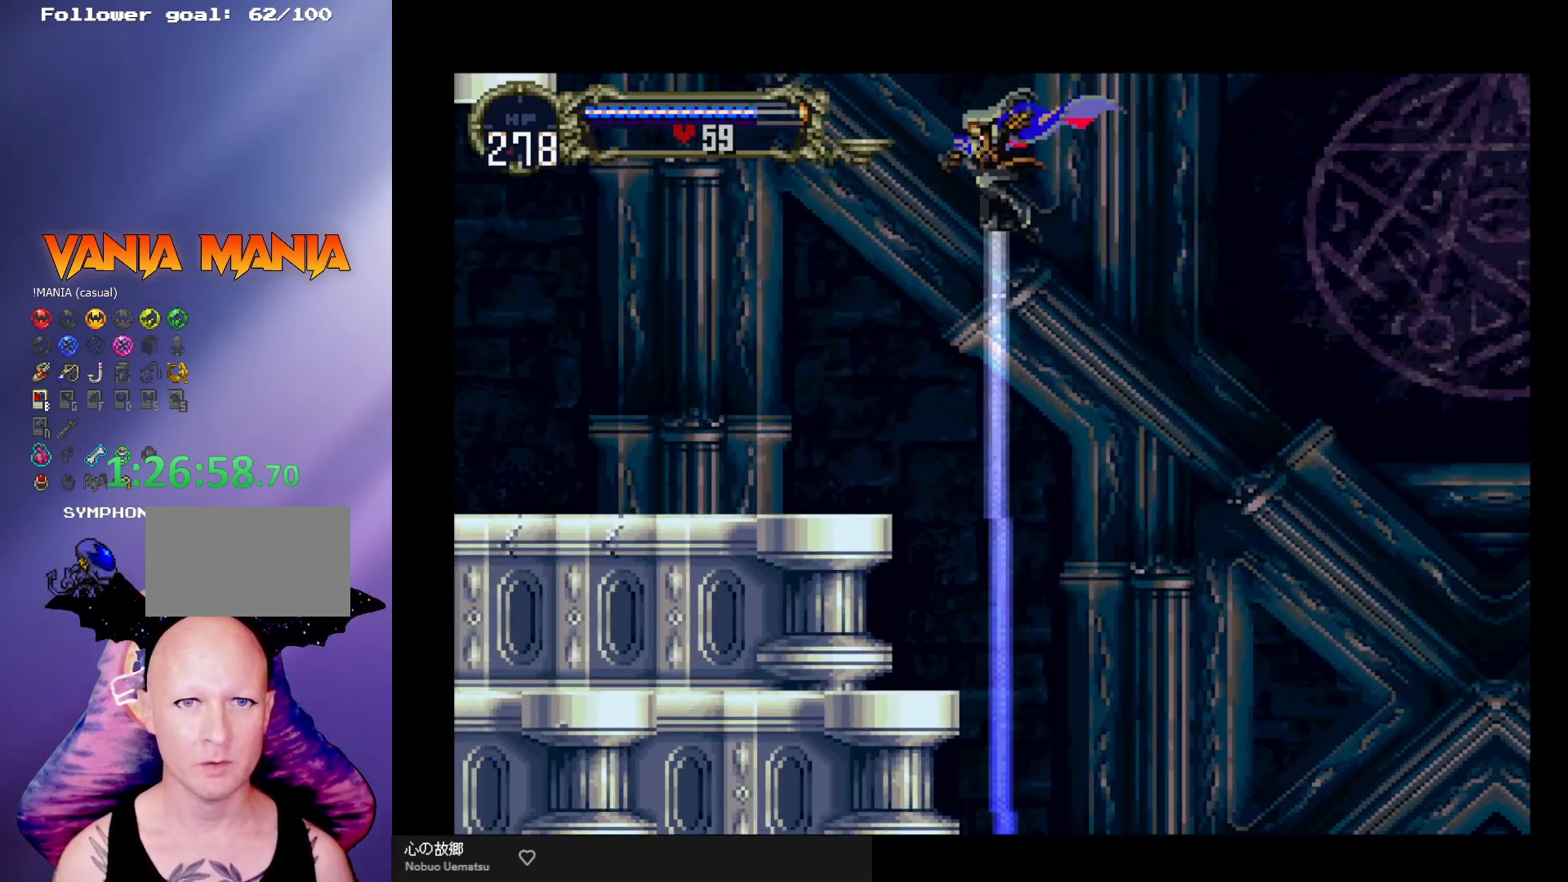
{"buttons": [], "left_stick": "left", "events": [[167, "A", "down"], [267, "A", "up"]]}
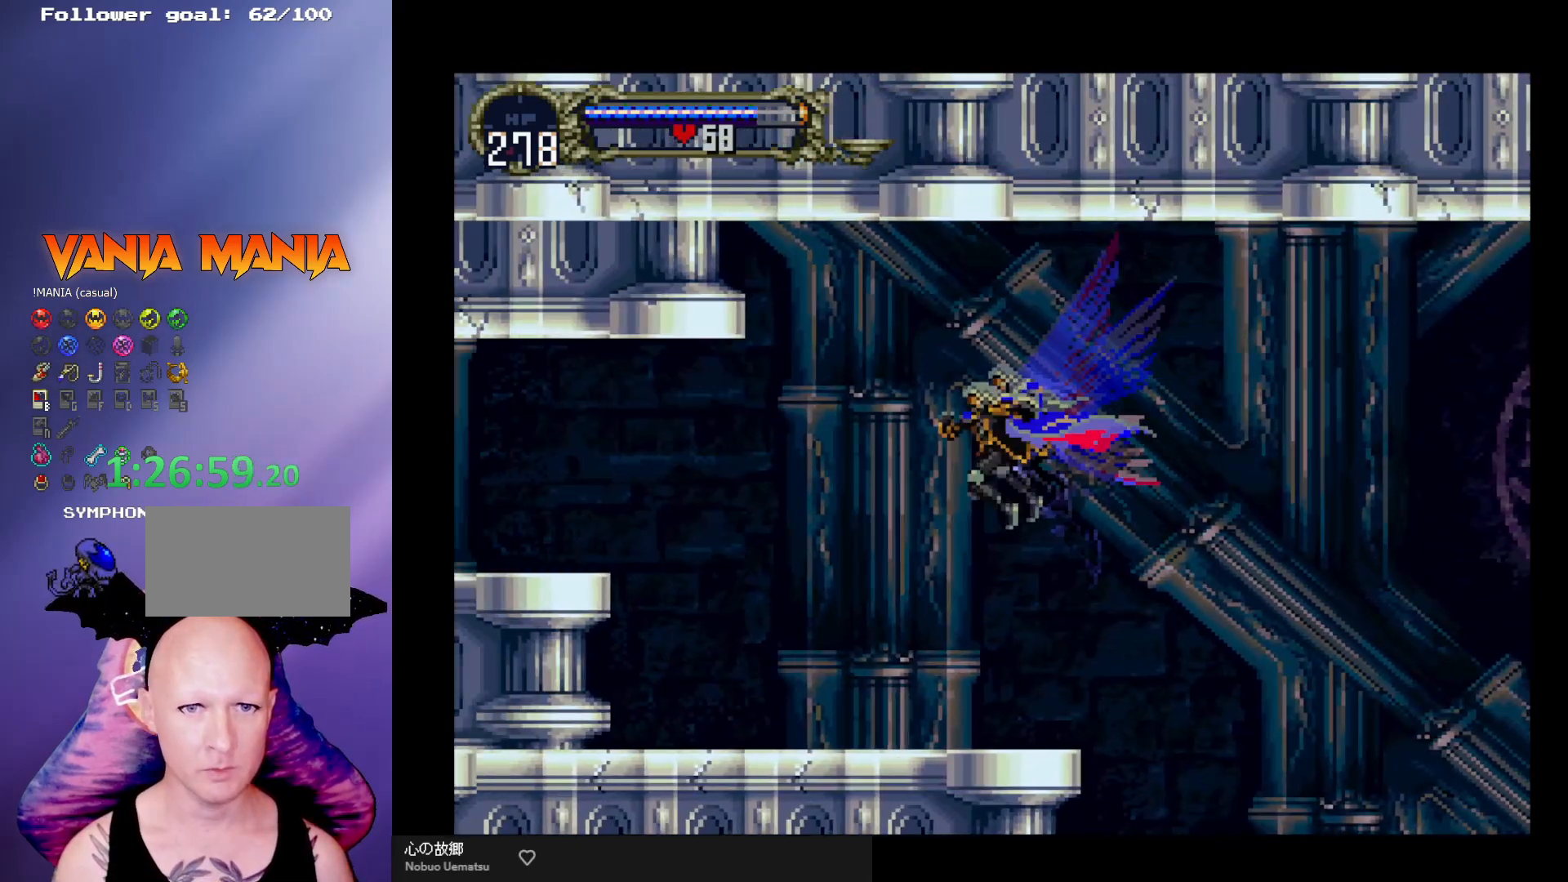
{"buttons": [], "left_stick": "center", "events": [[300, "left_stick", "center"]]}
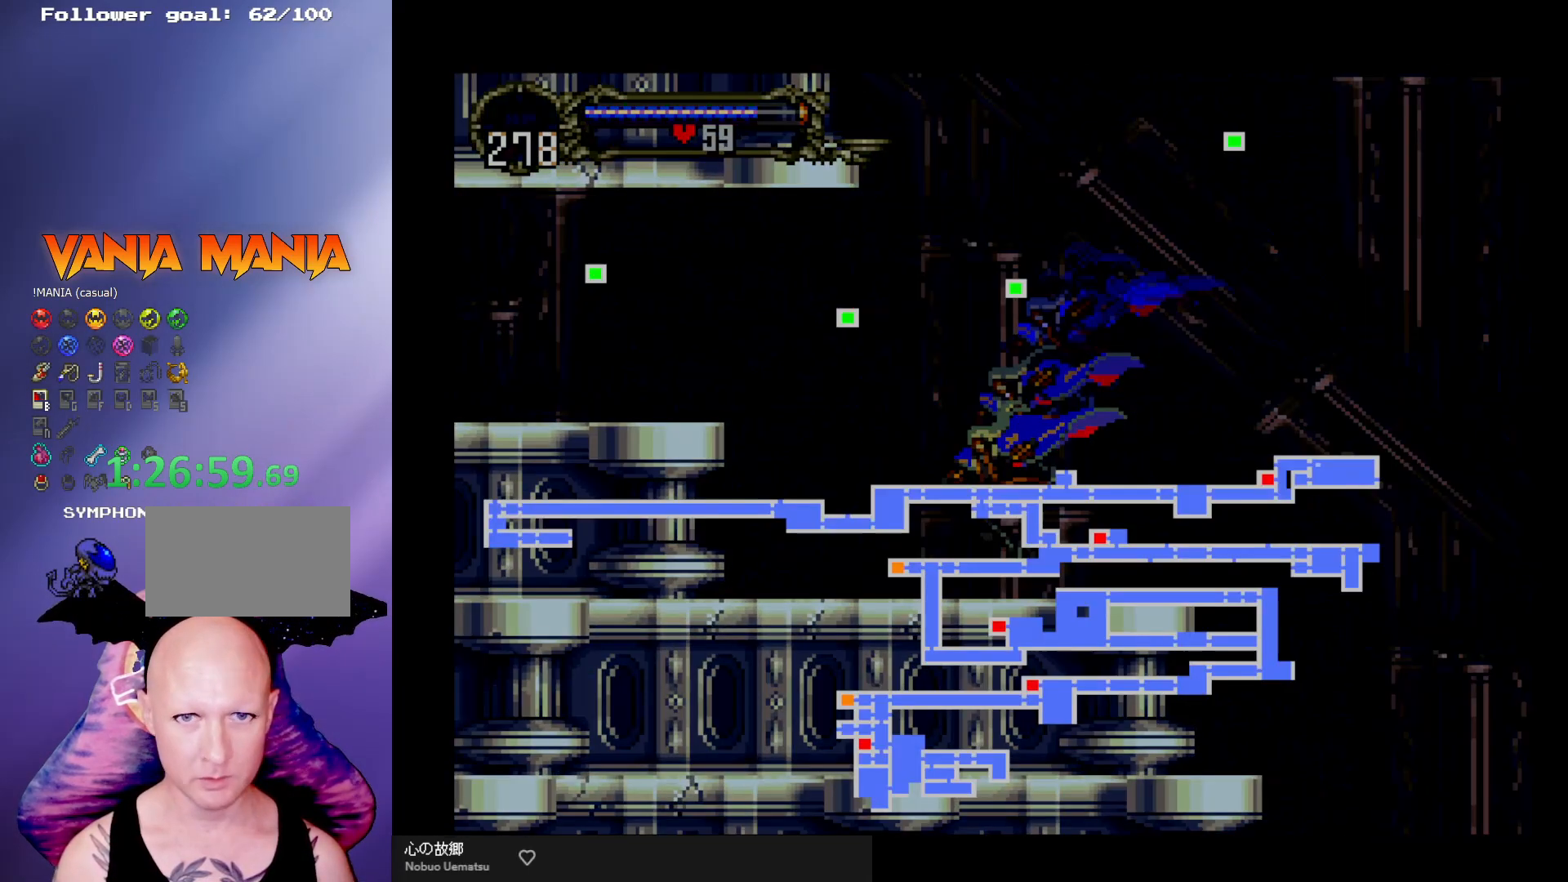
{"buttons": [], "left_stick": "center", "events": []}
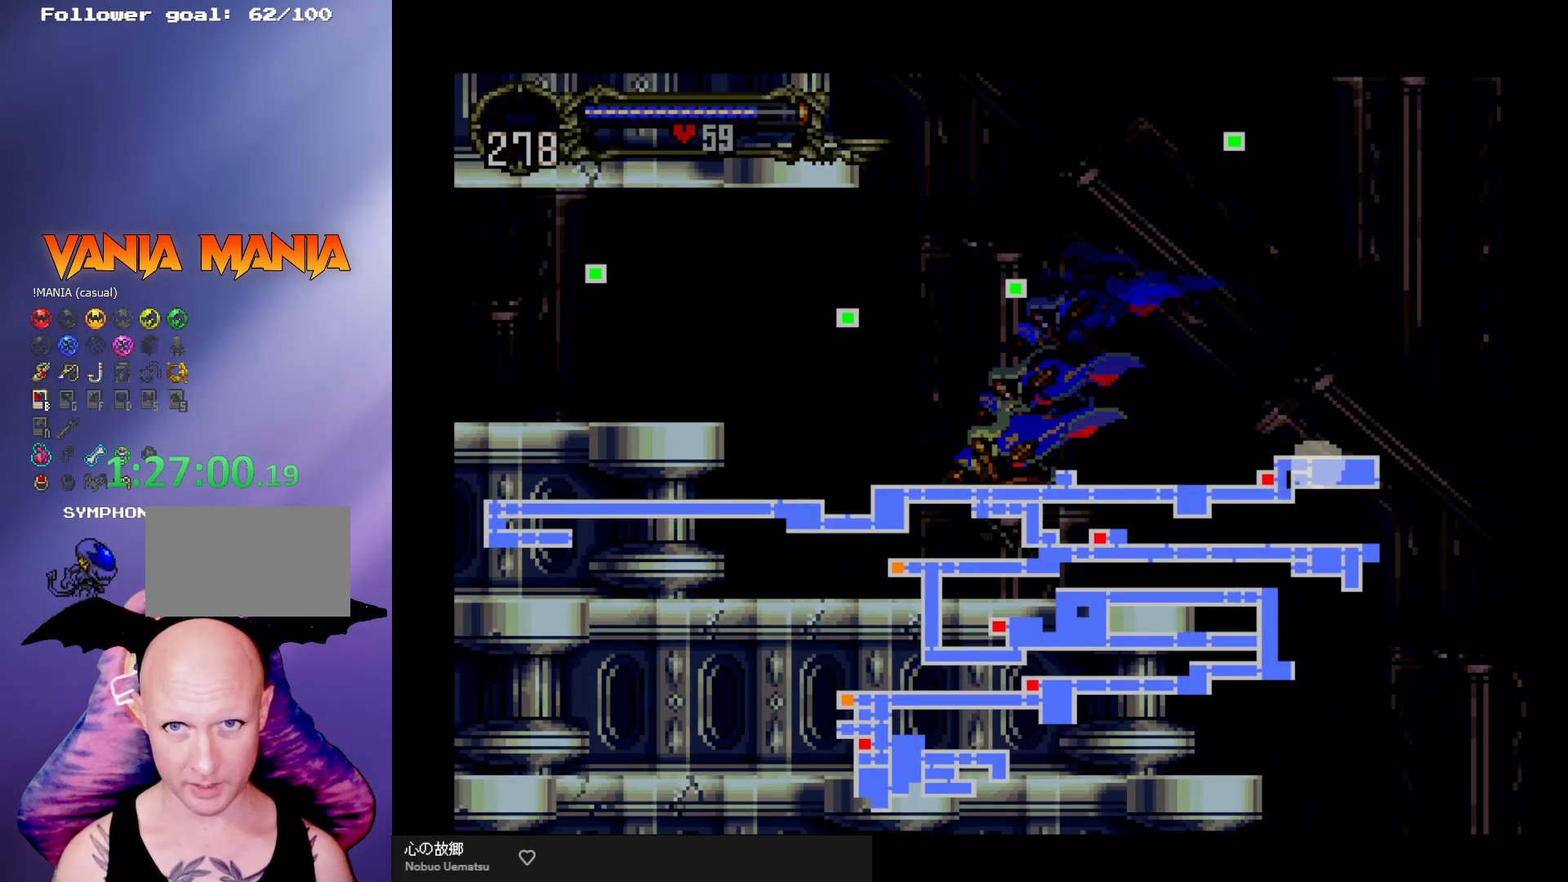
{"buttons": [], "left_stick": "center", "events": []}
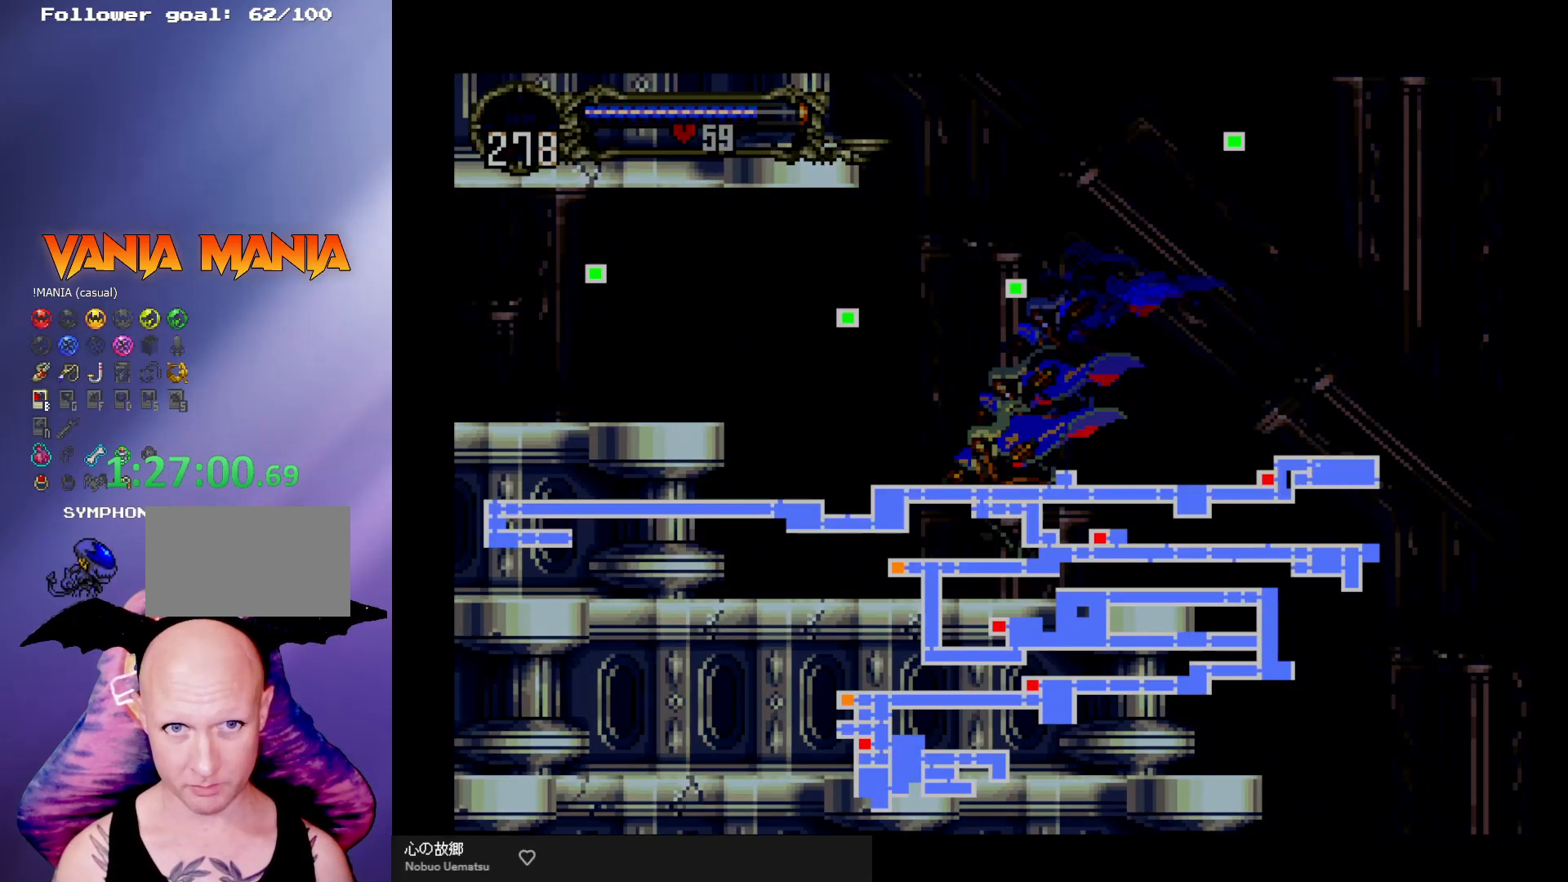
{"buttons": [], "left_stick": "center", "events": []}
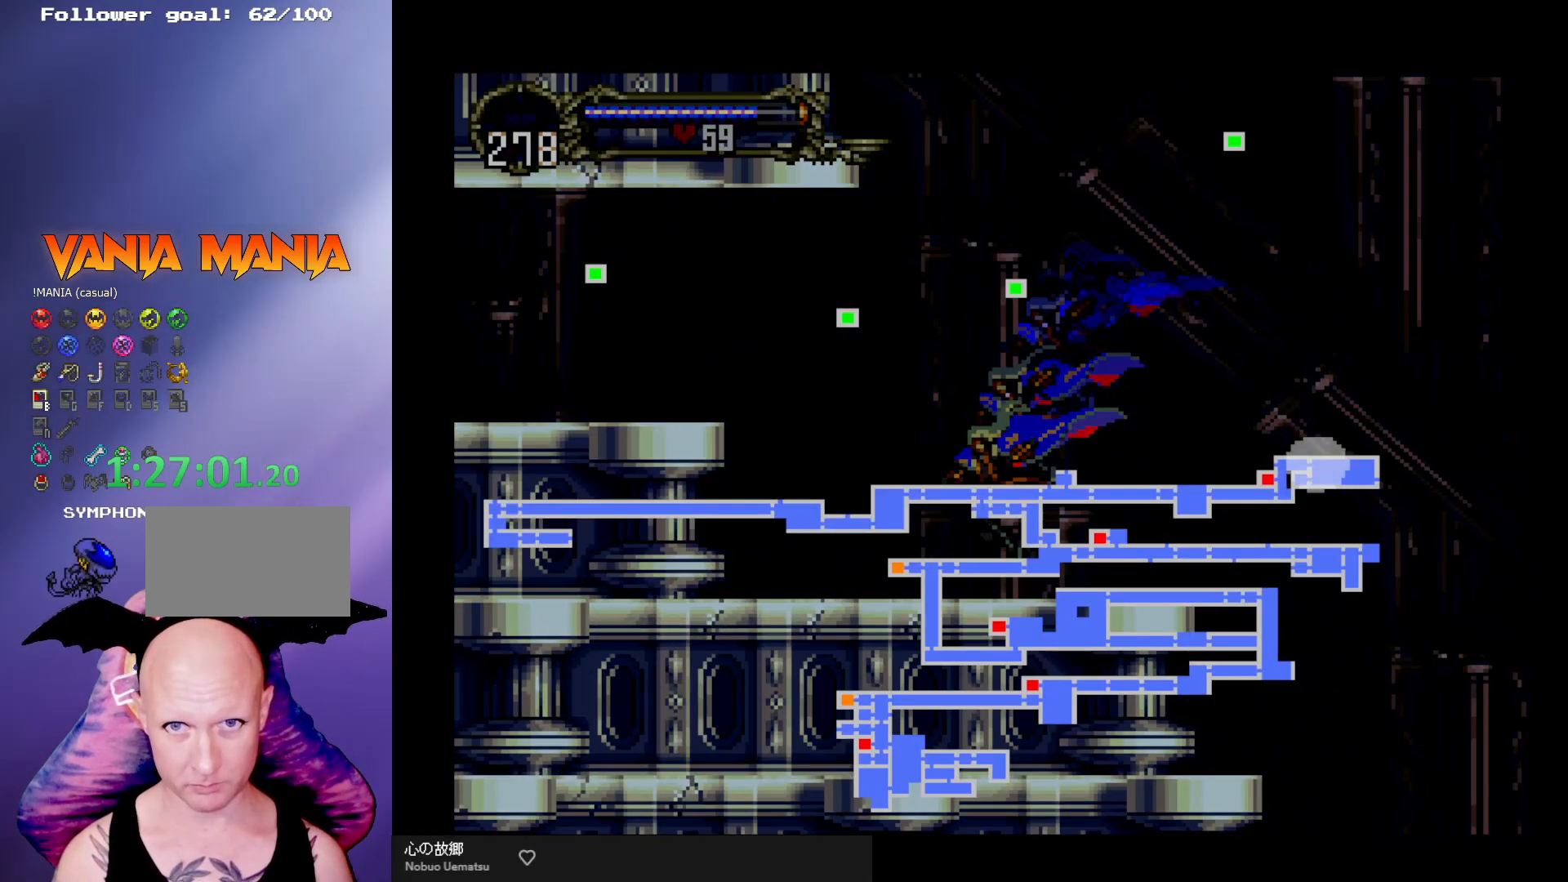
{"buttons": [], "left_stick": "left", "events": [[400, "left_stick", "left"]]}
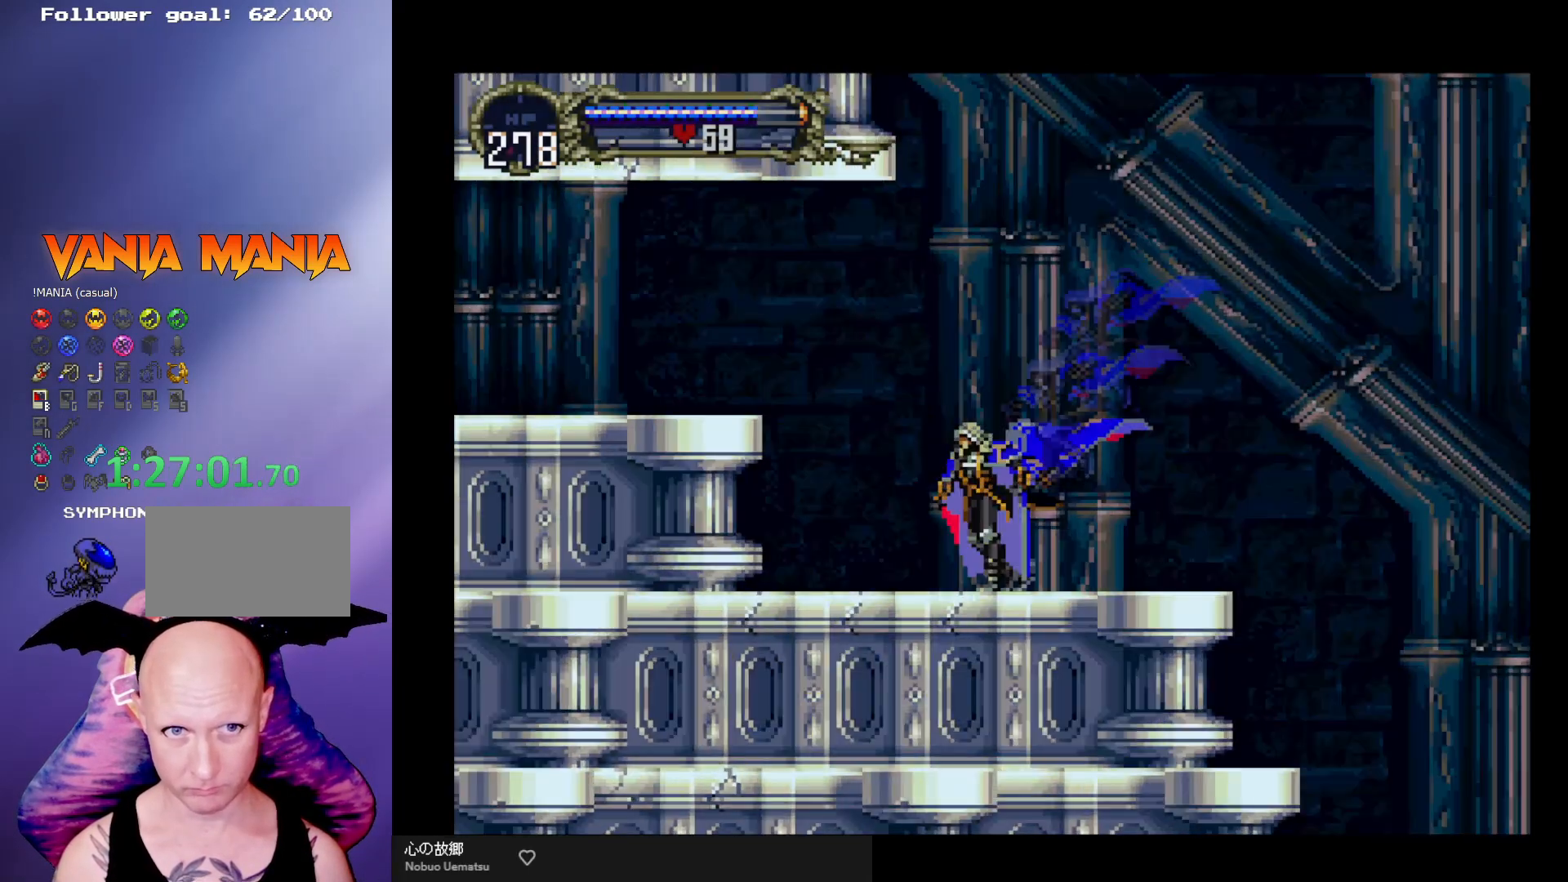
{"buttons": [], "left_stick": "left", "events": [[300, "A", "down"], [500, "A", "up"]]}
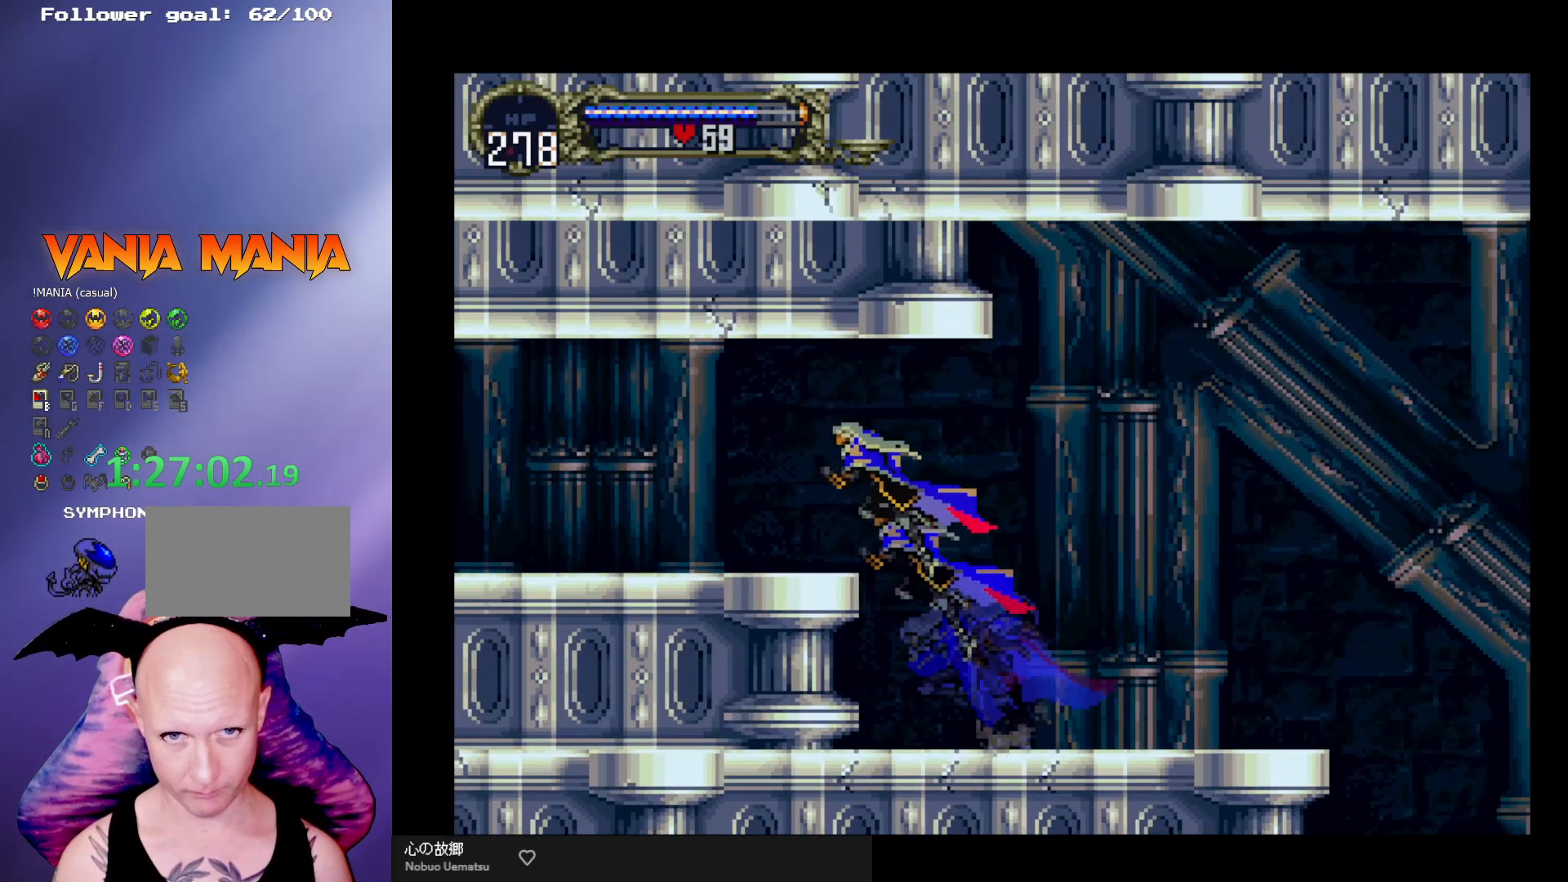
{"buttons": [], "left_stick": "center", "events": [[300, "left_stick", "right"], [367, "left_stick", "center"], [400, "B", "down"], [400, "Y", "down"], [467, "Y", "up"], [500, "B", "up"]]}
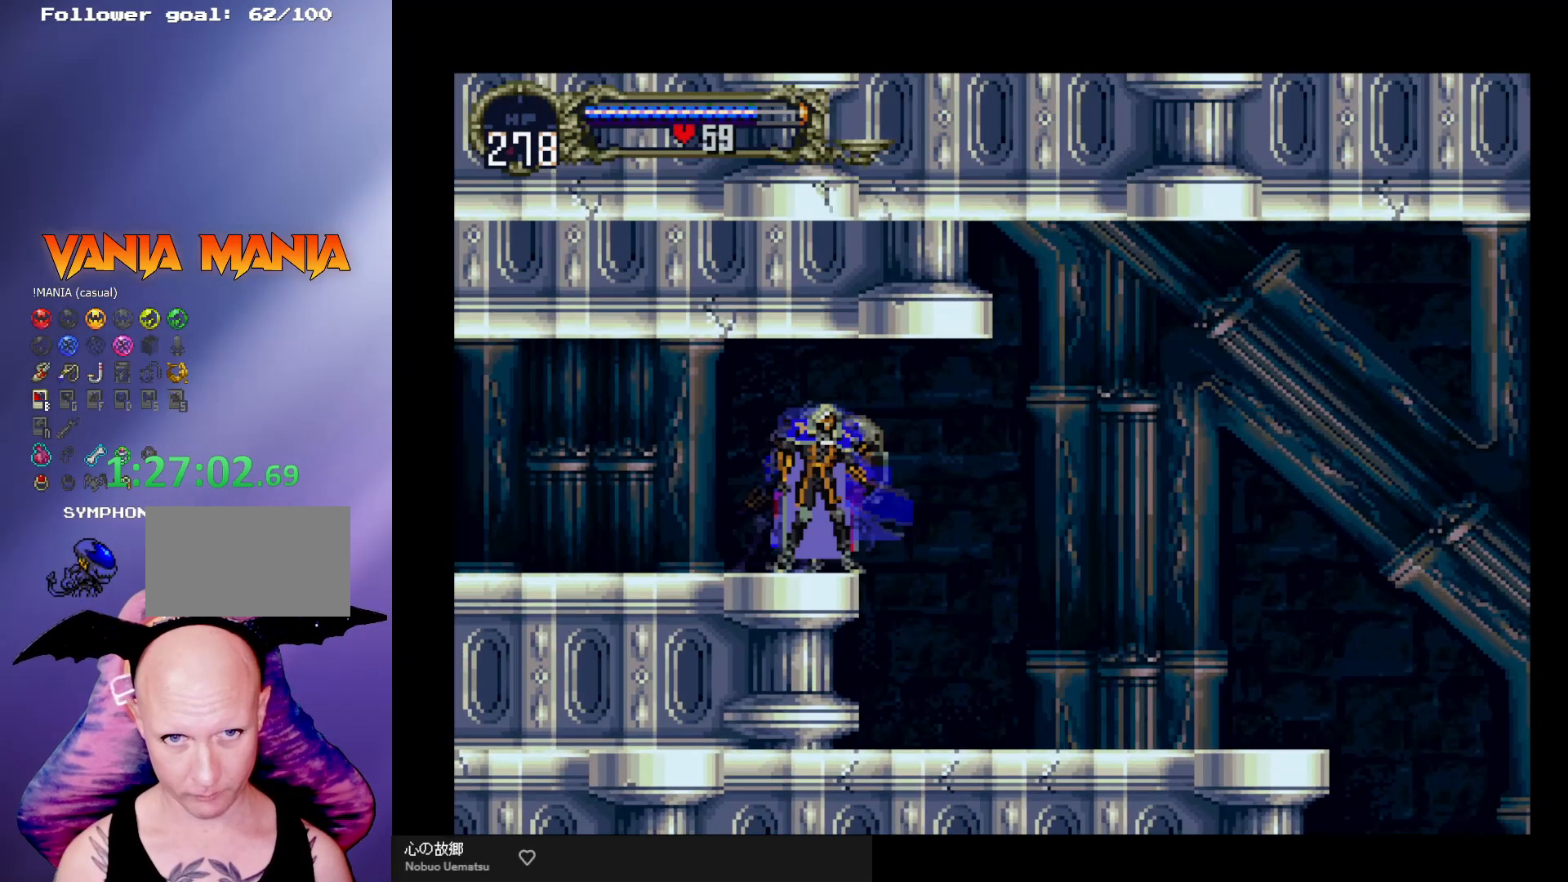
{"buttons": ["B", "Y"], "left_stick": "center", "events": [[33, "B", "down"], [67, "Y", "down"], [100, "Y", "up"], [133, "B", "up"], [200, "B", "down"], [233, "Y", "down"], [267, "B", "up"], [267, "Y", "up"], [333, "B", "down"], [367, "Y", "down"], [400, "Y", "up"], [433, "B", "up"], [467, "B", "down"], [467, "Y", "down"]]}
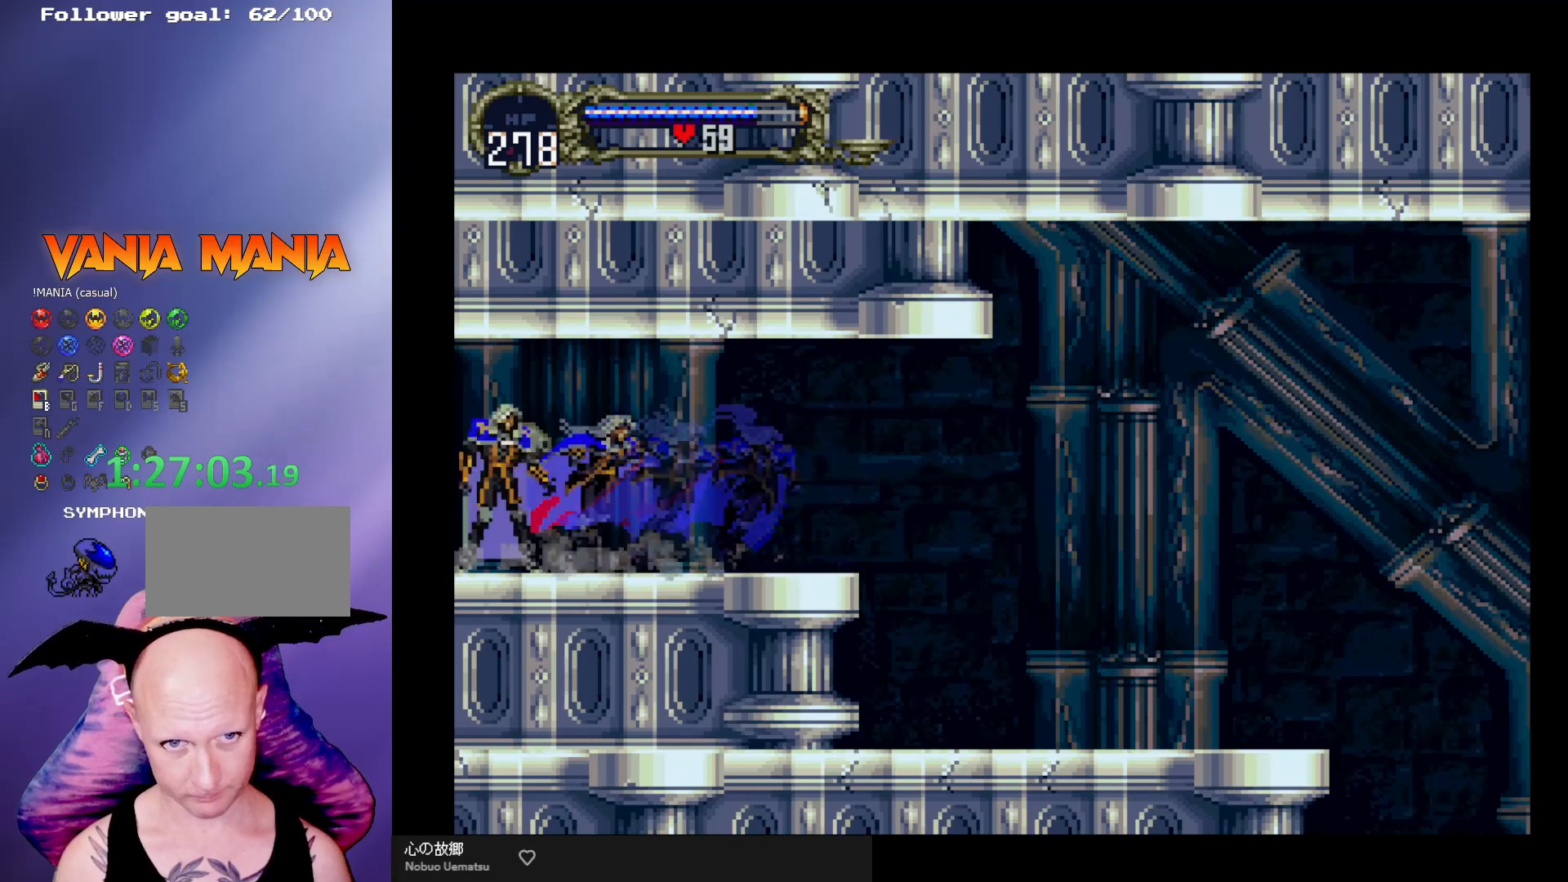
{"buttons": [], "left_stick": "center", "events": [[33, "Y", "up"], [67, "B", "up"], [100, "B", "down"], [133, "Y", "down"], [167, "Y", "up"], [267, "Y", "down"], [333, "Y", "up"], [367, "B", "up"], [400, "B", "down"], [433, "Y", "down"], [467, "Y", "up"], [500, "B", "up"]]}
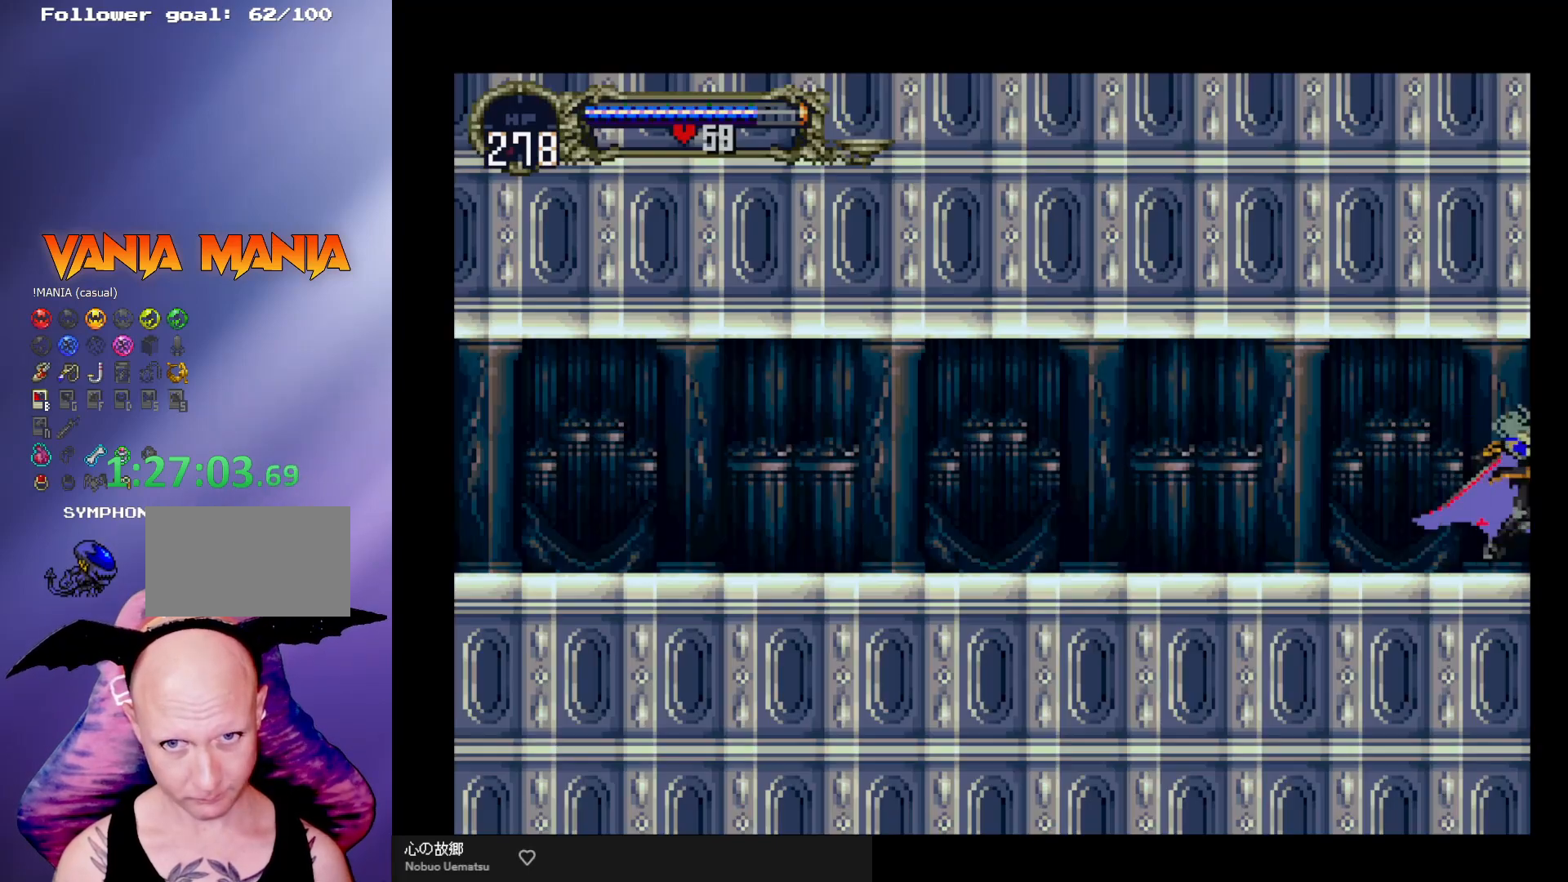
{"buttons": ["B", "Y"], "left_stick": "center", "events": [[33, "B", "down"], [67, "Y", "down"], [100, "Y", "up"], [133, "B", "up"], [200, "B", "down"], [200, "Y", "down"], [233, "Y", "up"], [267, "B", "up"], [333, "B", "down"], [333, "Y", "down"], [400, "Y", "up"], [433, "B", "up"], [467, "B", "down"], [500, "Y", "down"]]}
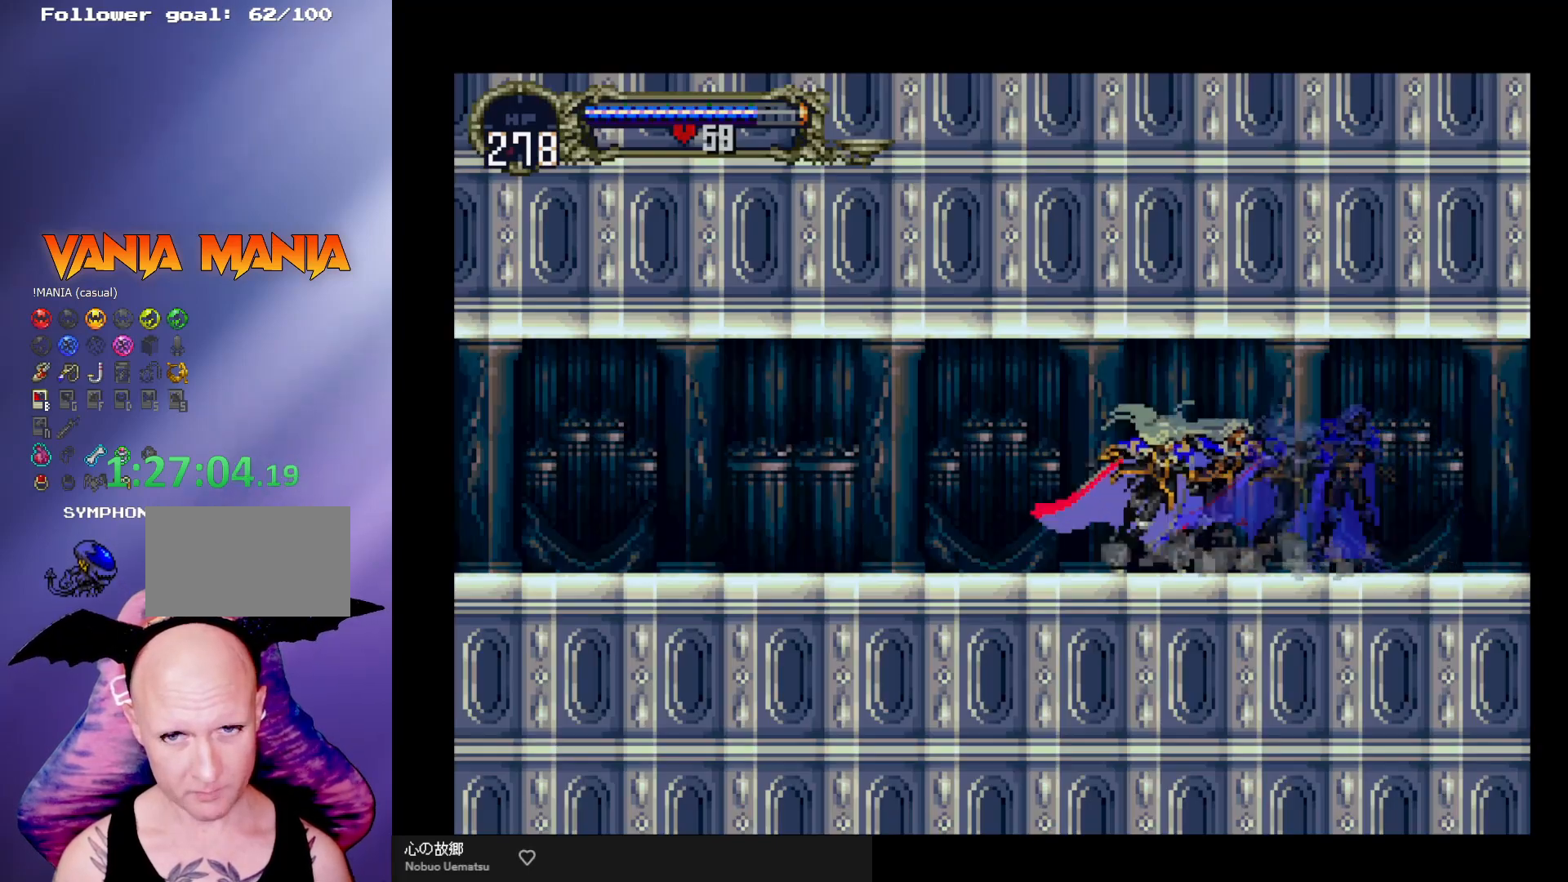
{"buttons": [], "left_stick": "center", "events": [[33, "Y", "up"], [67, "B", "up"], [100, "B", "down"], [133, "Y", "down"], [167, "Y", "up"], [200, "B", "up"], [233, "B", "down"], [267, "Y", "down"], [300, "Y", "up"], [333, "B", "up"], [400, "B", "down"], [433, "Y", "down"], [467, "Y", "up"], [500, "B", "up"]]}
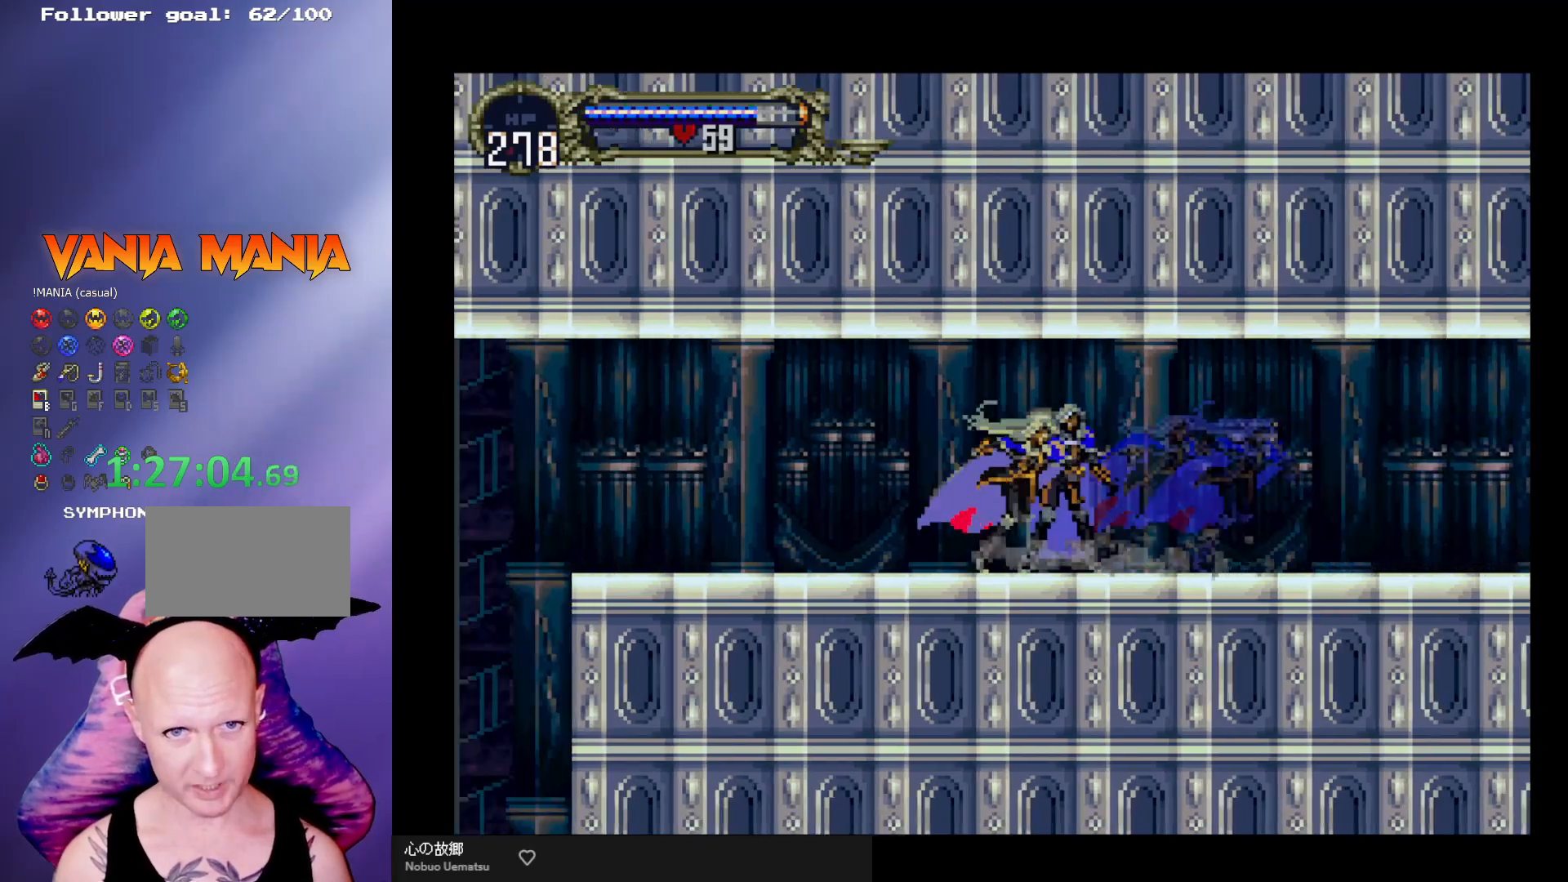
{"buttons": ["B", "Y"], "left_stick": "center", "events": [[33, "B", "down"], [33, "Y", "down"], [100, "Y", "up"], [133, "B", "up"], [200, "B", "down"], [200, "Y", "down"], [267, "Y", "up"], [300, "B", "up"], [333, "B", "down"], [367, "Y", "down"], [400, "Y", "up"], [433, "B", "up"], [467, "B", "down"], [500, "Y", "down"]]}